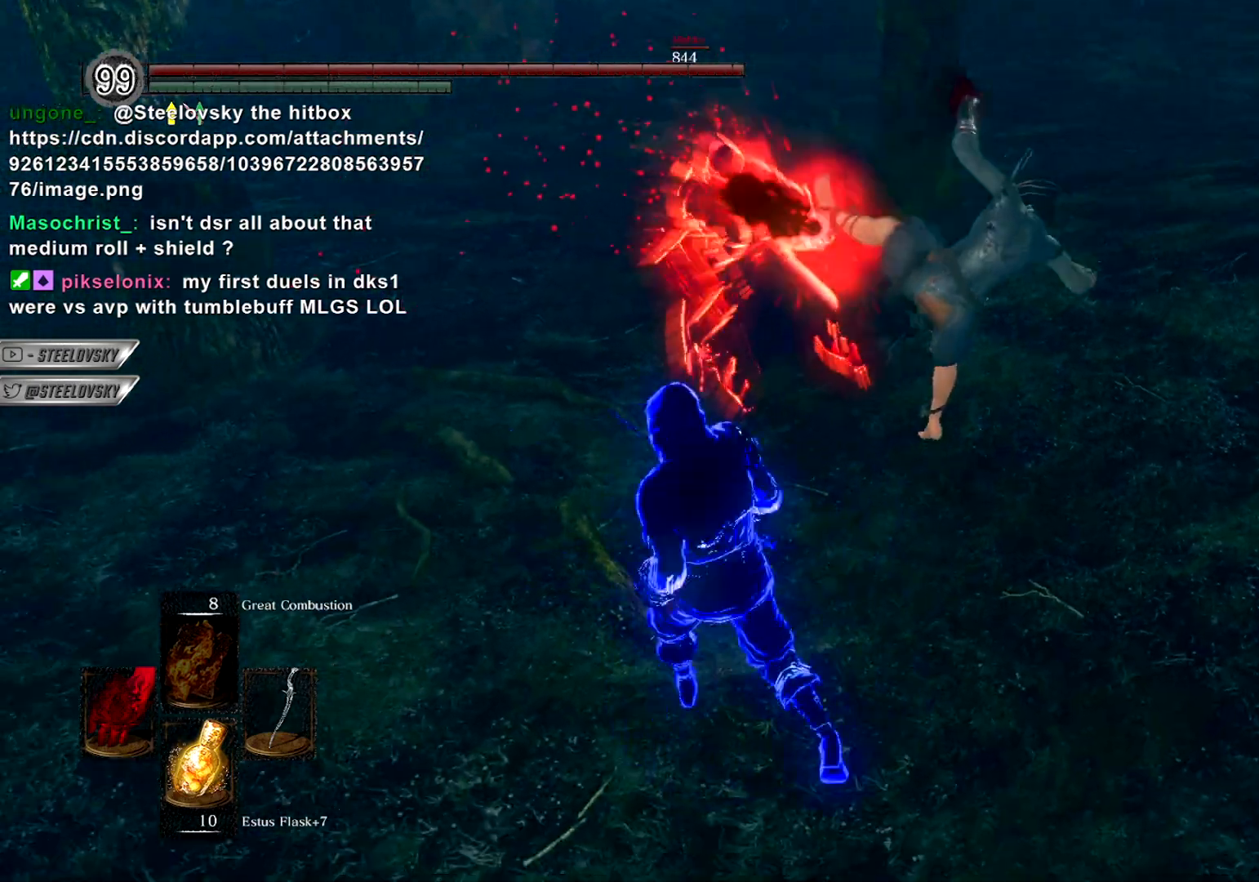
Gameplay with a controller (PlayStation layout); each line is a JSON object with the inputs held at the frame after it. "events" lists button and stick changes between this image and that frame as [ms after this image, input, new state], when the widget could be followed in between. Not read: L3.
{"buttons": ["CIRCLE"], "left_stick": "down-right", "right_stick": "center", "events": [[167, "left_stick", "left"], [300, "left_stick", "up"], [400, "left_stick", "down-right"]]}
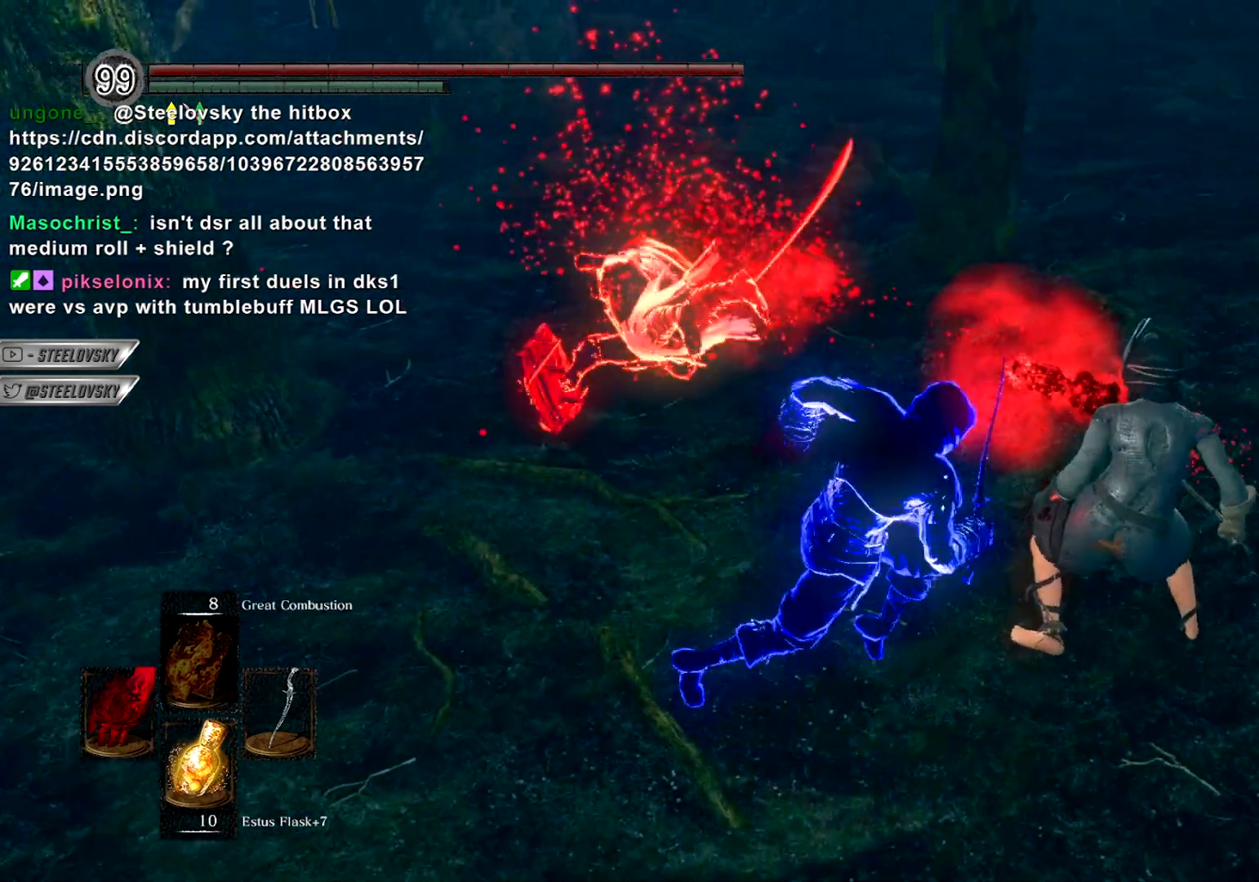
{"buttons": ["L2"], "left_stick": "left", "right_stick": "center", "events": [[250, "left_stick", "right"], [383, "CIRCLE", "up"], [383, "left_stick", "up"], [433, "L2", "down"], [483, "left_stick", "left"]]}
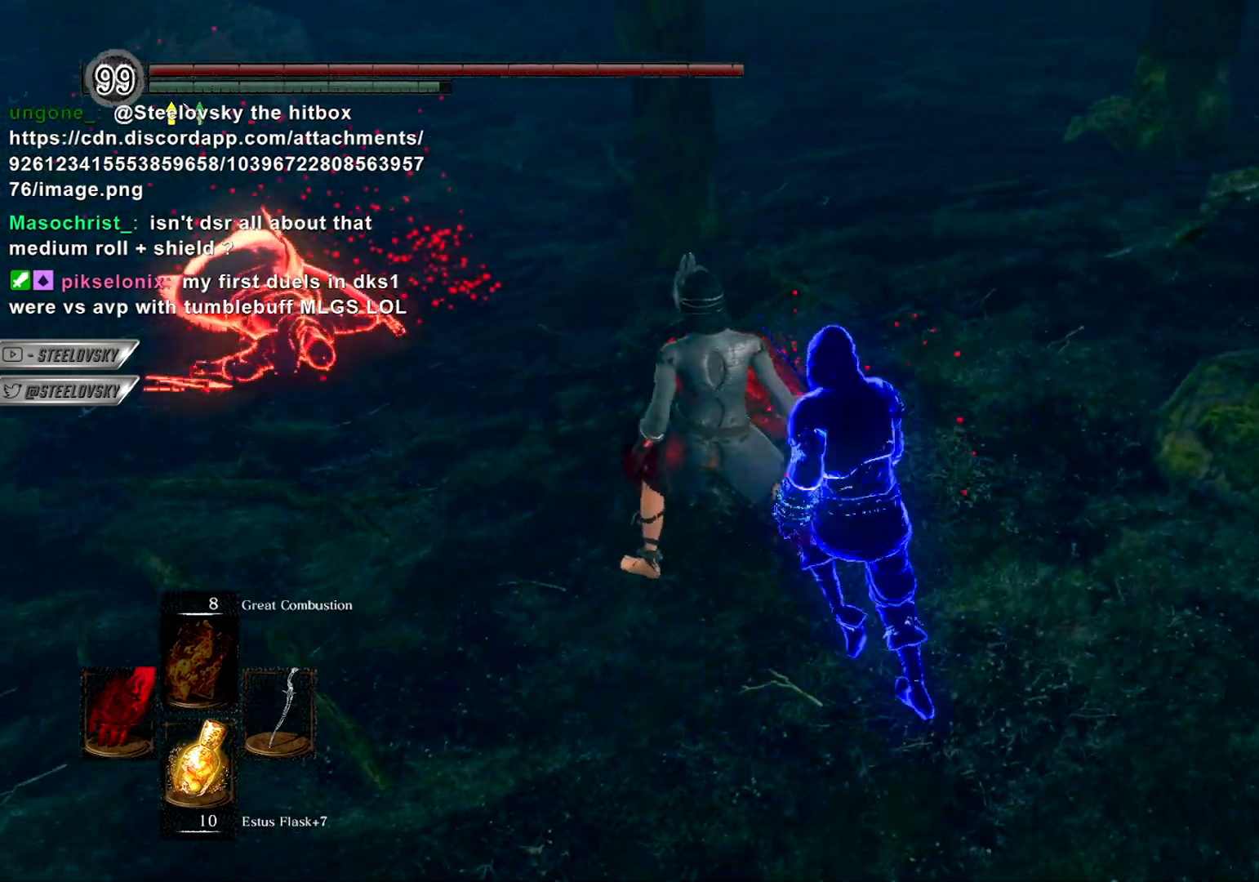
{"buttons": ["R1"], "left_stick": "center", "right_stick": "center", "events": [[17, "R3", "down"], [17, "right_stick", "right"], [33, "L2", "up"], [33, "R1", "down"], [100, "right_stick", "center"], [117, "R1", "up"], [117, "R3", "up"], [200, "R1", "down"], [283, "R1", "up"], [350, "R1", "down"], [350, "left_stick", "up"], [400, "left_stick", "center"], [417, "R1", "up"], [483, "R1", "down"]]}
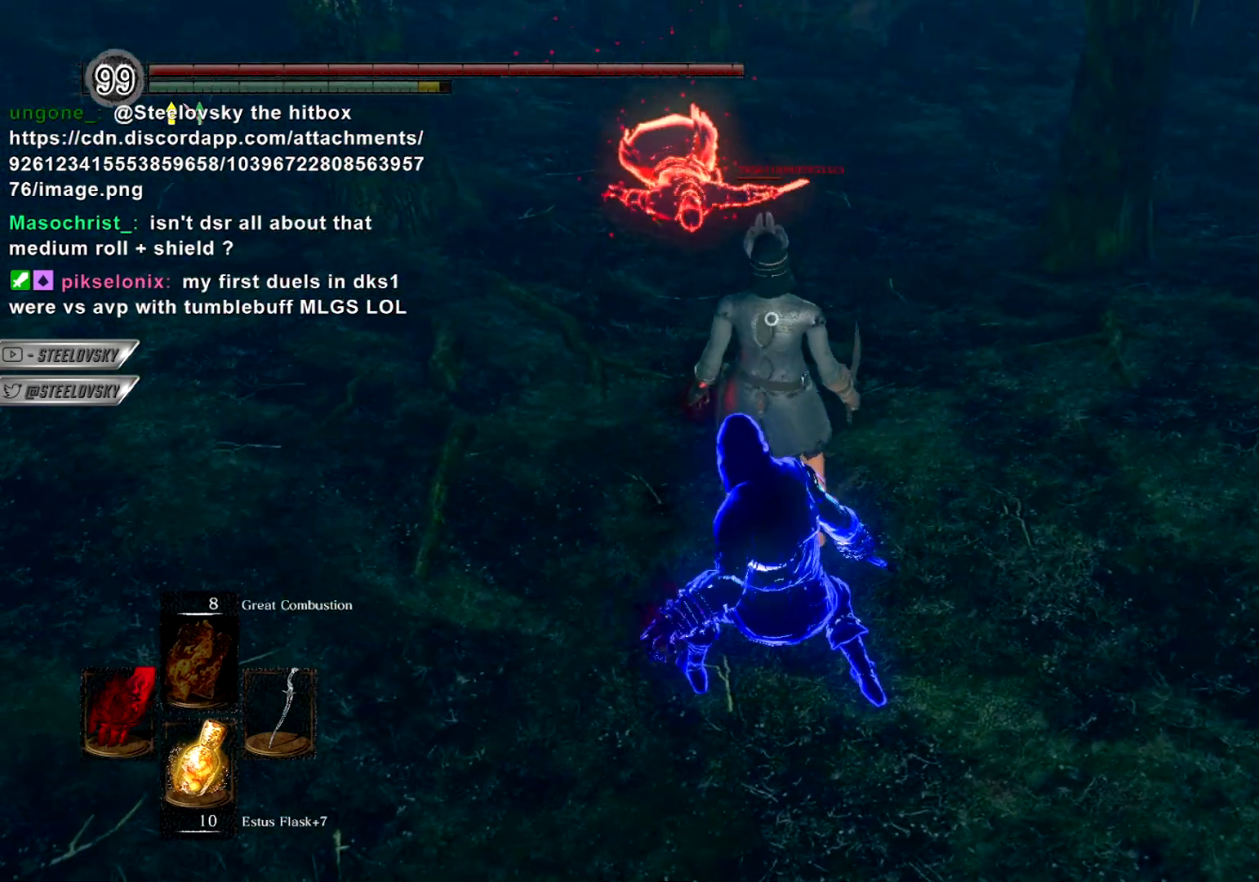
{"buttons": [], "left_stick": "center", "right_stick": "center", "events": [[67, "R1", "up"]]}
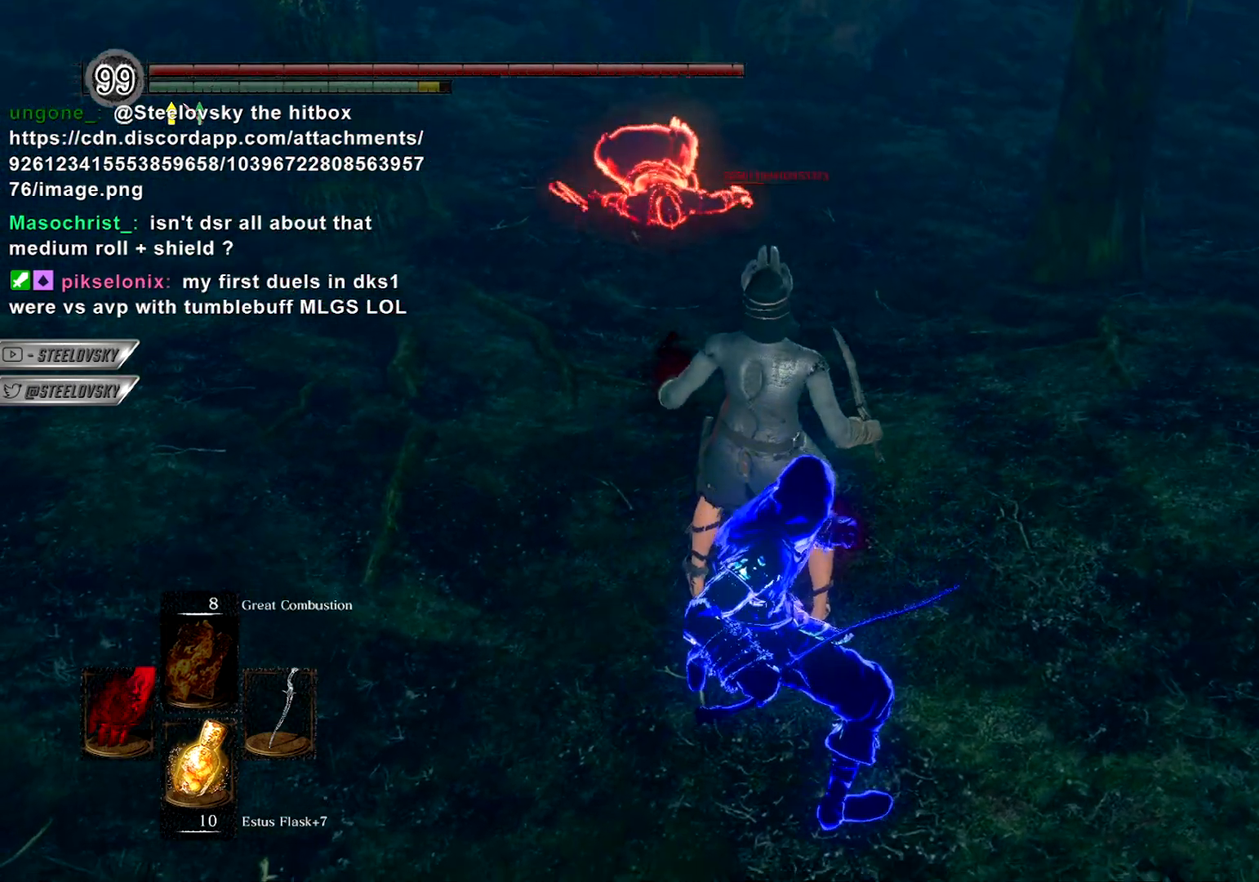
{"buttons": [], "left_stick": "center", "right_stick": "center", "events": []}
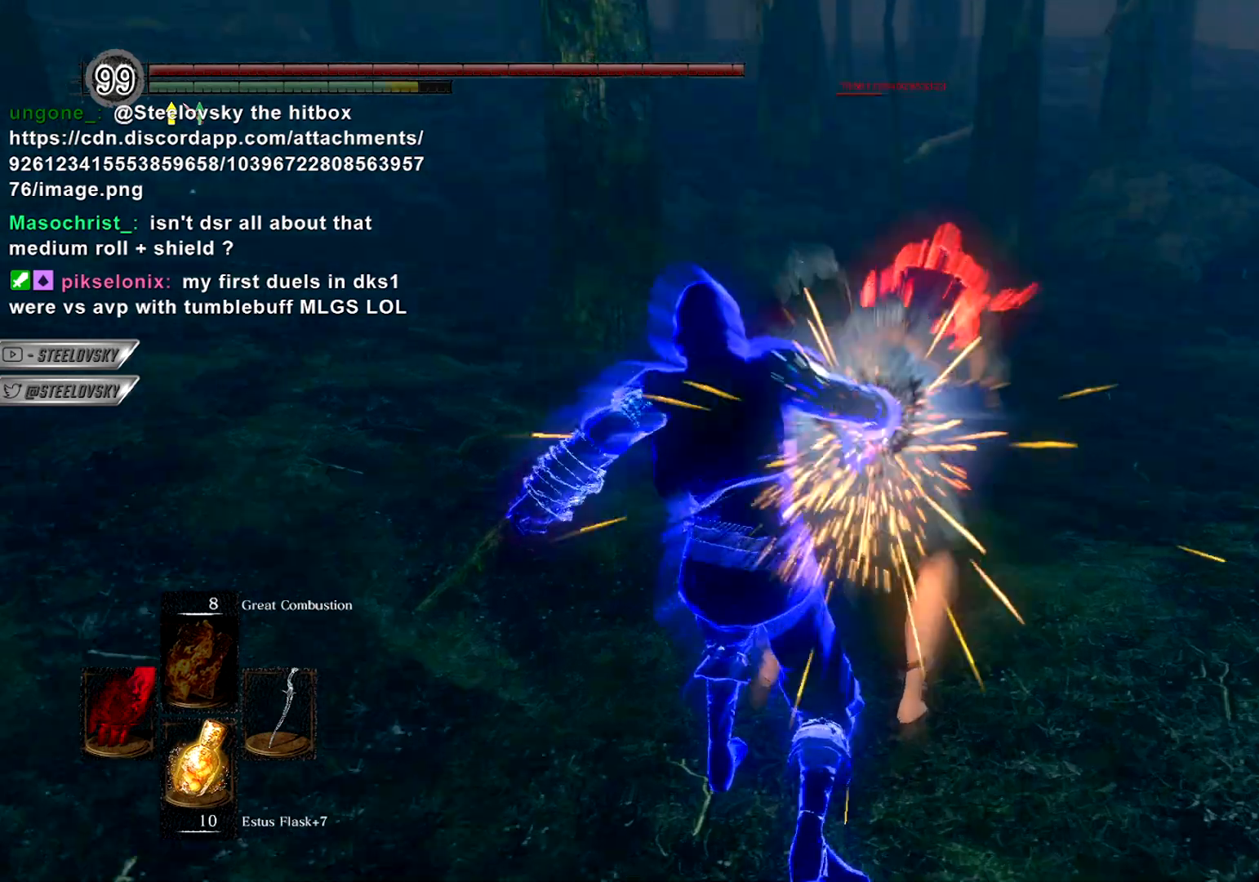
{"buttons": [], "left_stick": "center", "right_stick": "center", "events": []}
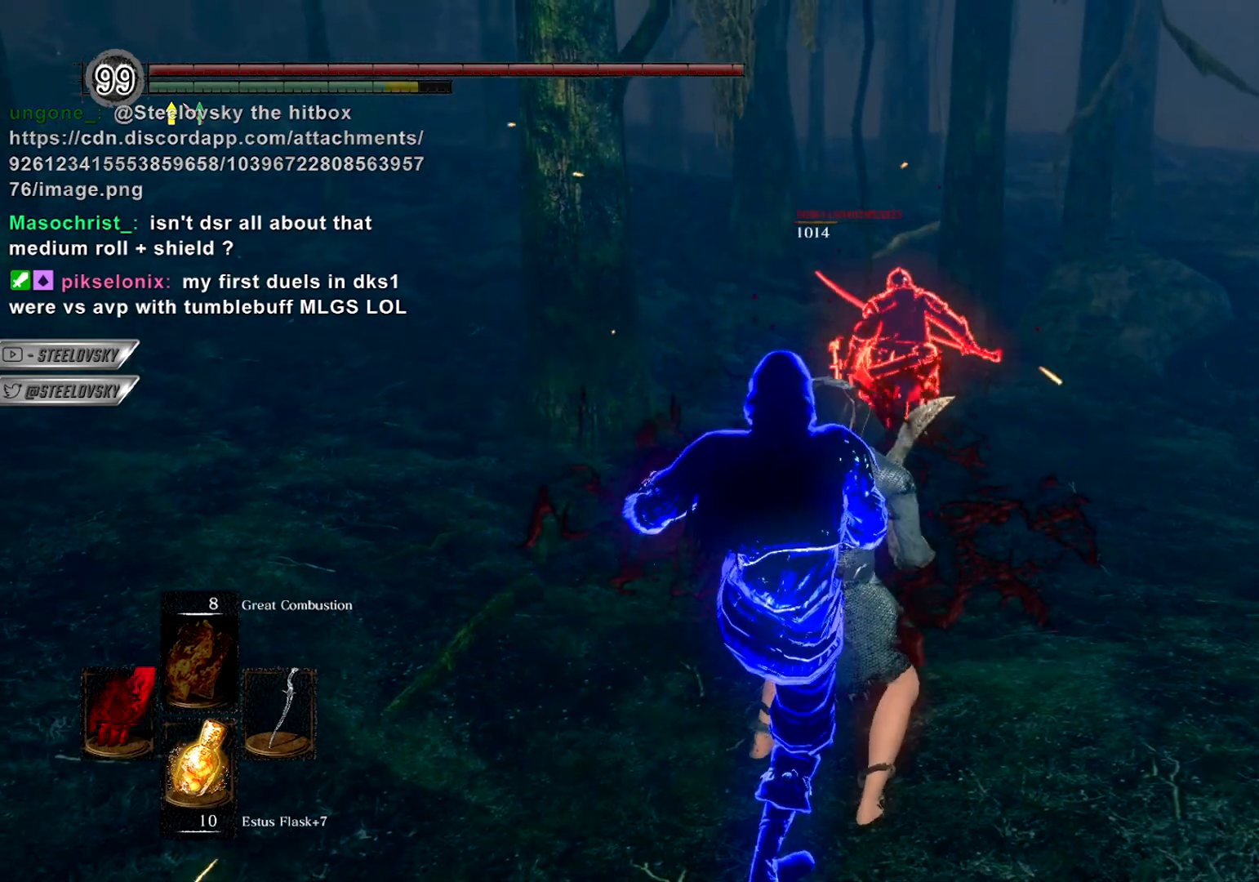
{"buttons": [], "left_stick": "center", "right_stick": "center", "events": []}
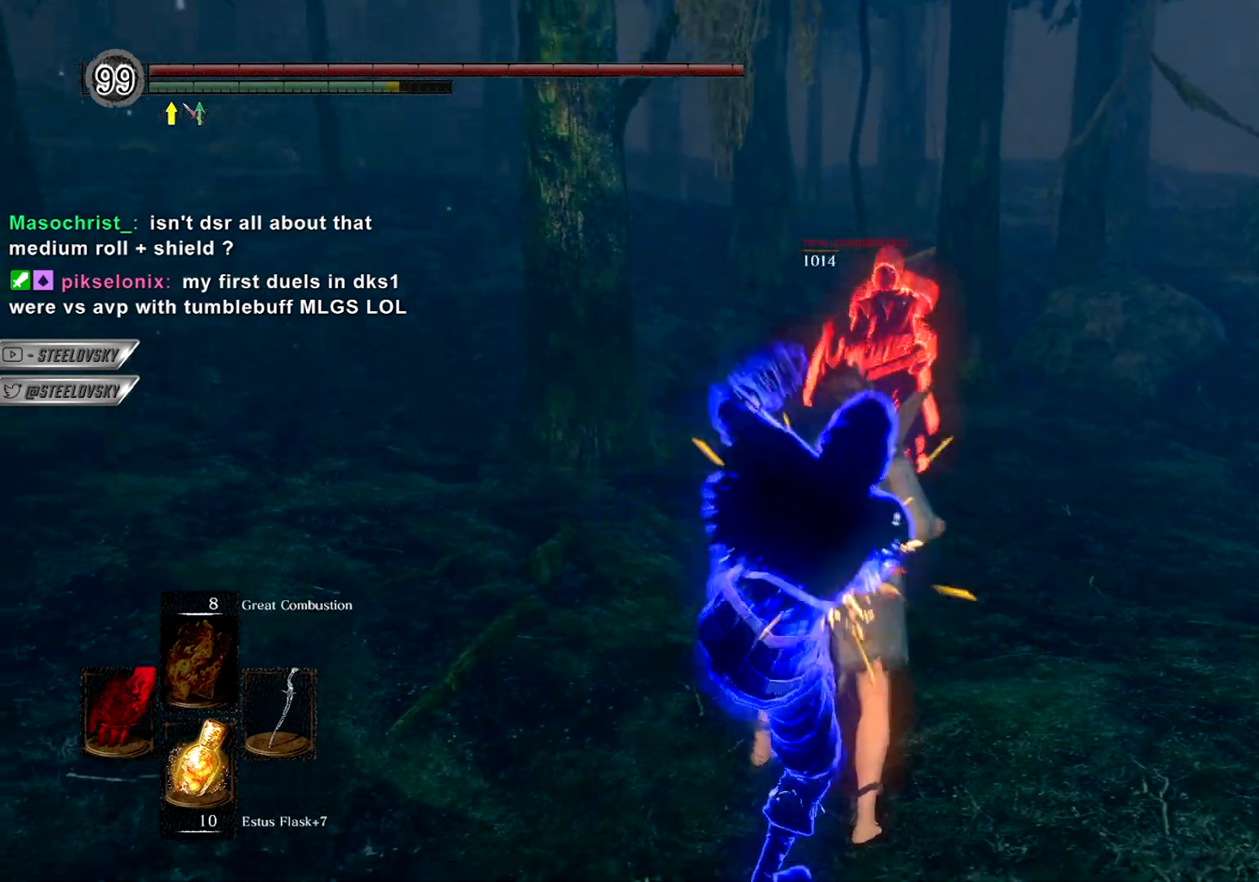
{"buttons": ["CIRCLE"], "left_stick": "up-right", "right_stick": "center", "events": [[133, "left_stick", "up"], [200, "CIRCLE", "down"], [367, "left_stick", "up-right"]]}
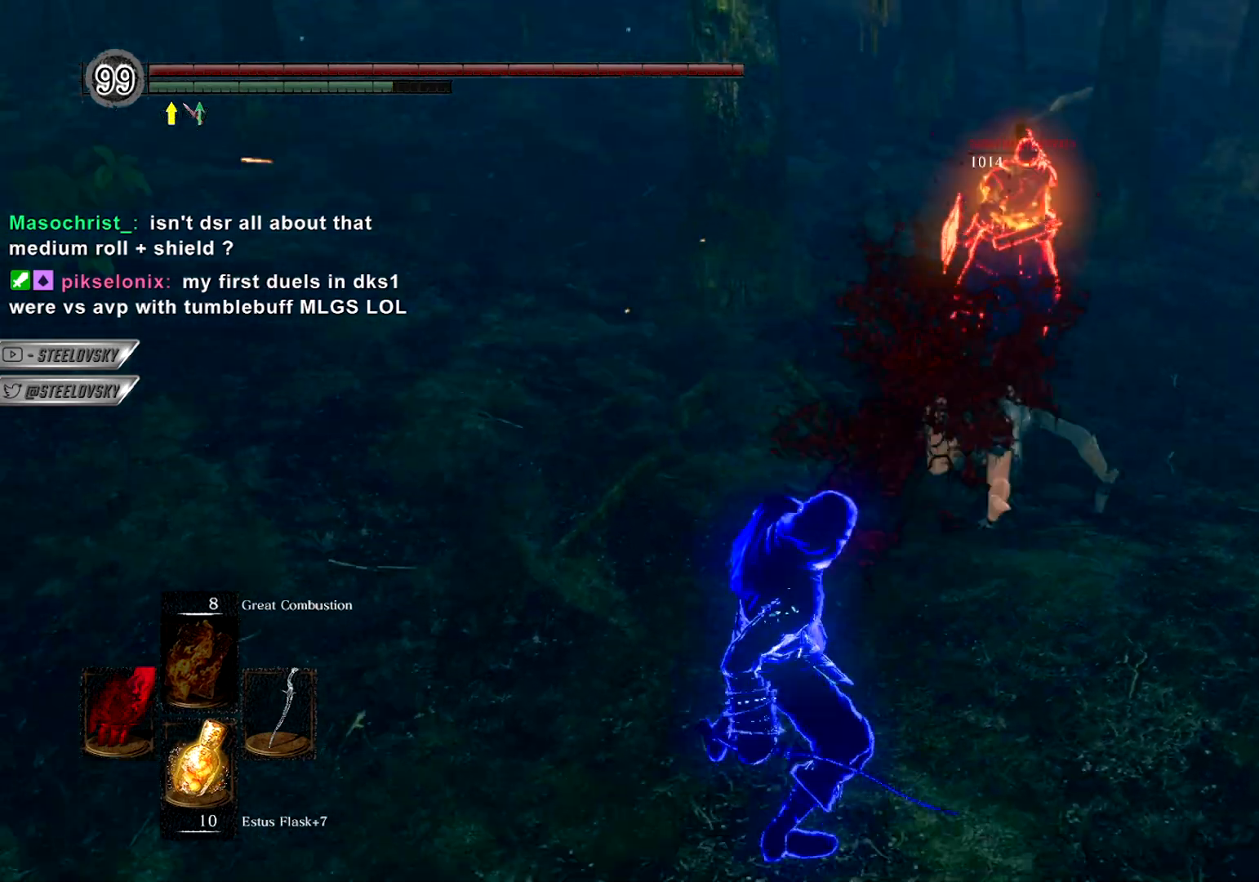
{"buttons": ["CIRCLE"], "left_stick": "up-right", "right_stick": "center", "events": []}
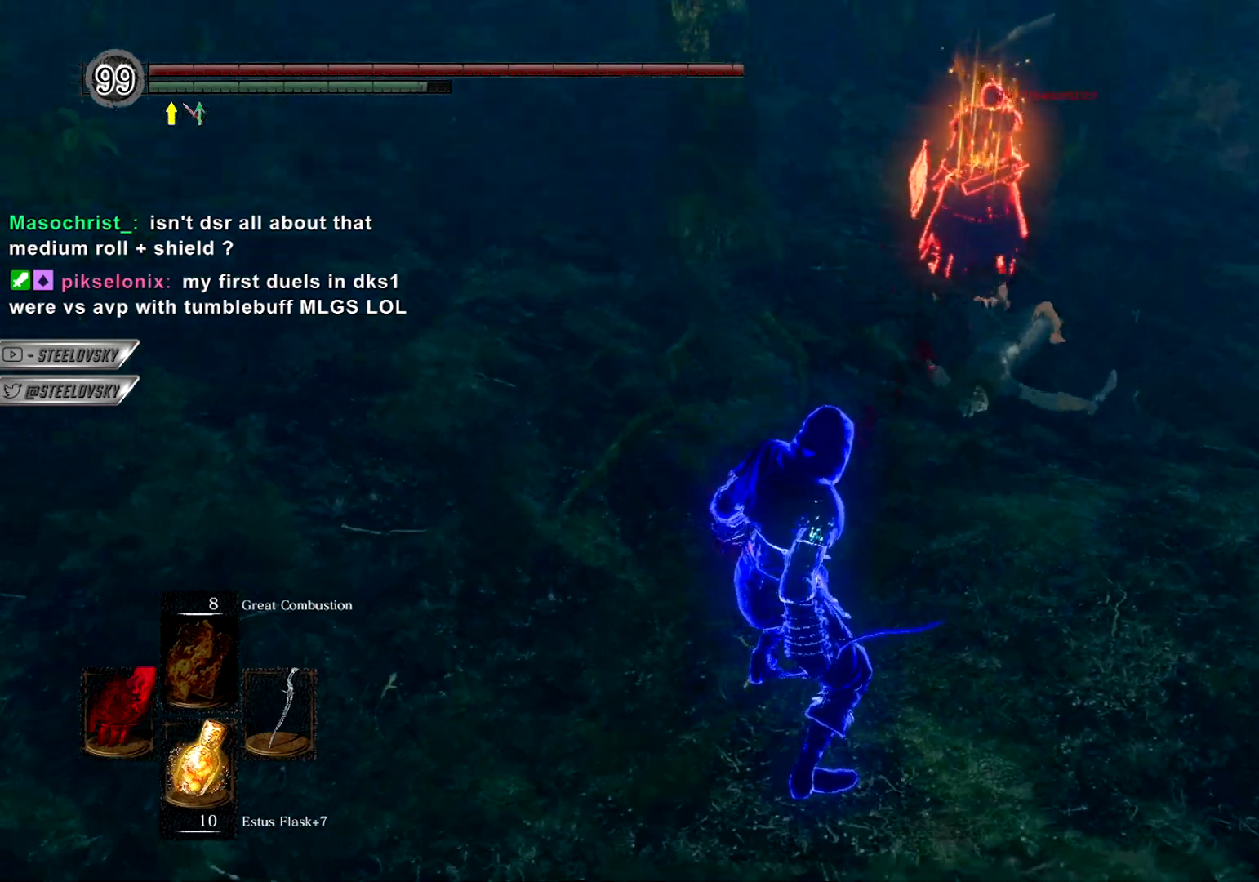
{"buttons": ["CIRCLE"], "left_stick": "up-right", "right_stick": "center", "events": []}
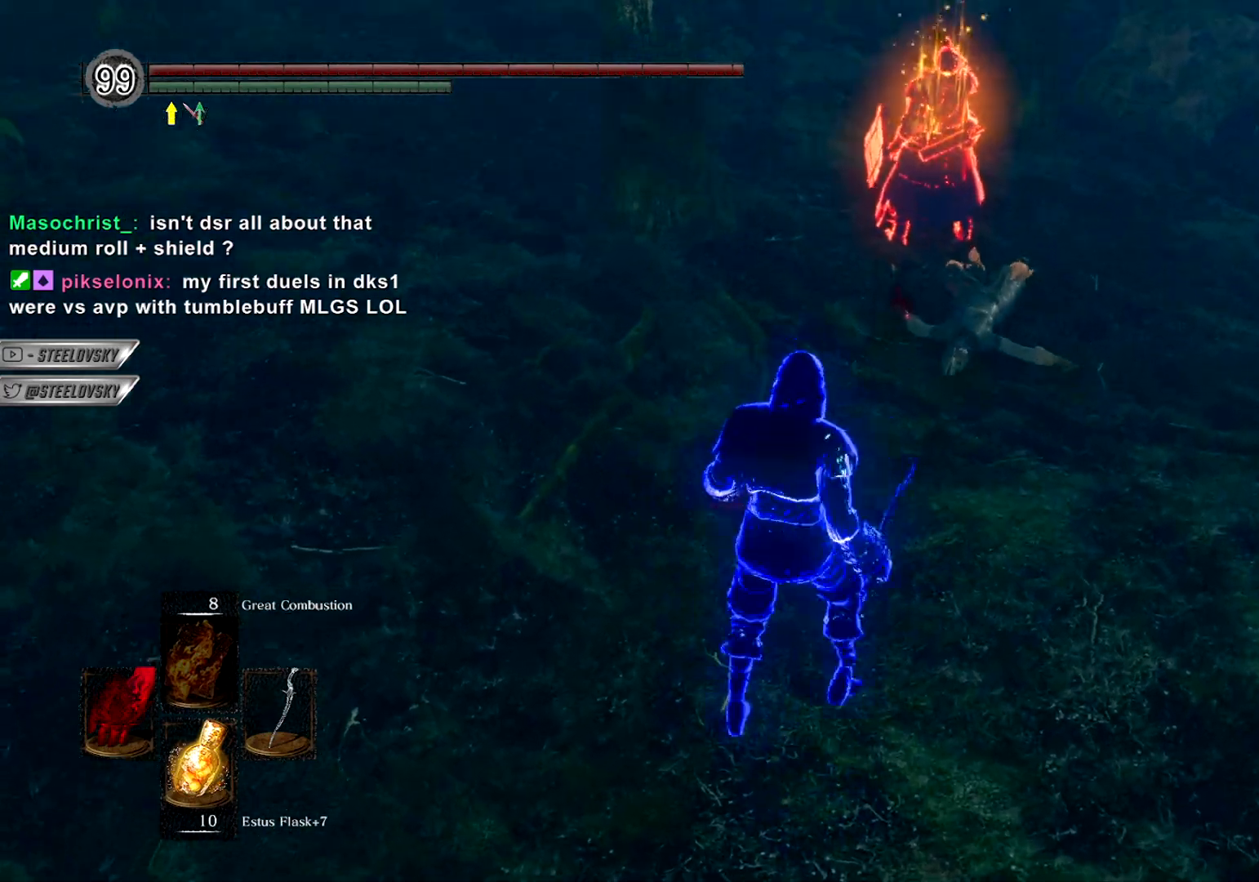
{"buttons": ["CIRCLE"], "left_stick": "up-right", "right_stick": "center", "events": []}
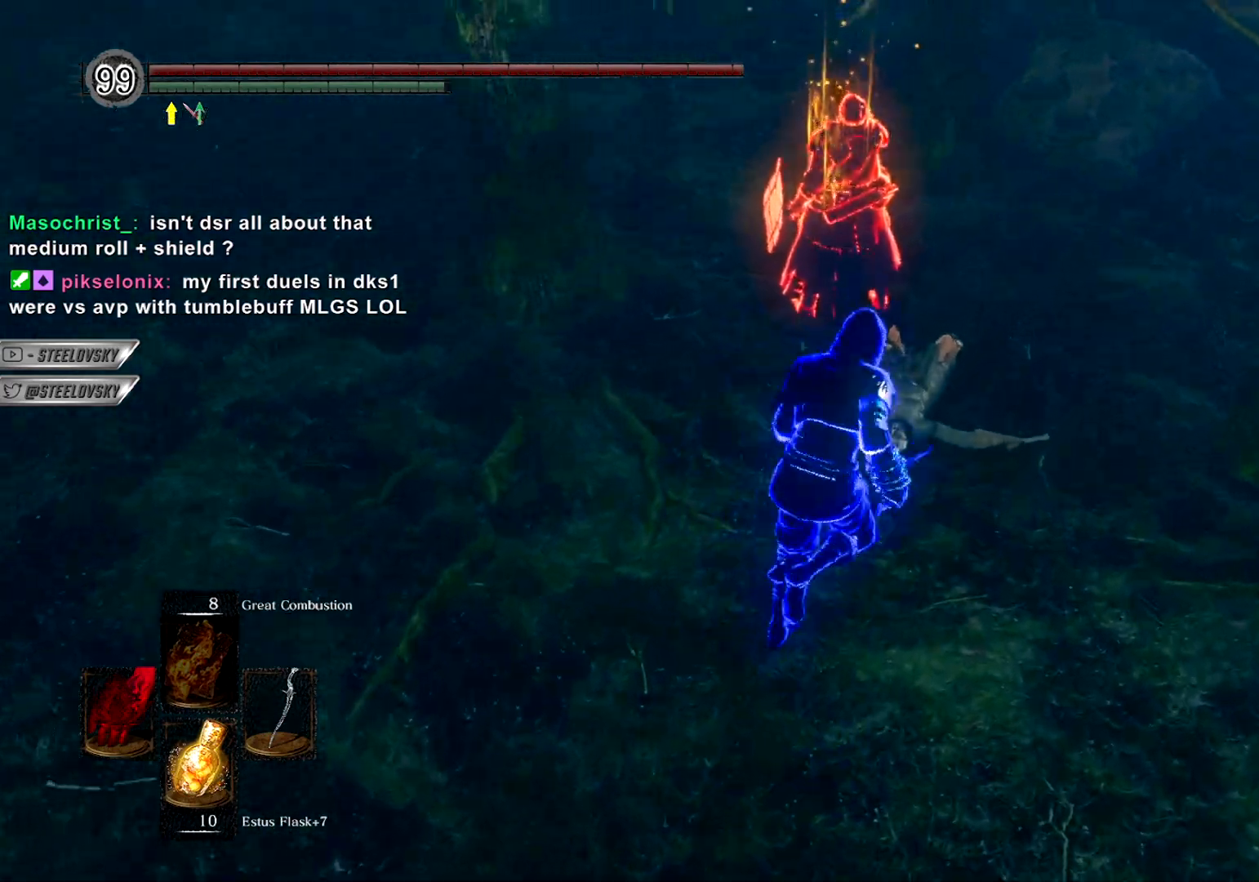
{"buttons": ["CIRCLE"], "left_stick": "up", "right_stick": "center", "events": [[33, "left_stick", "up"]]}
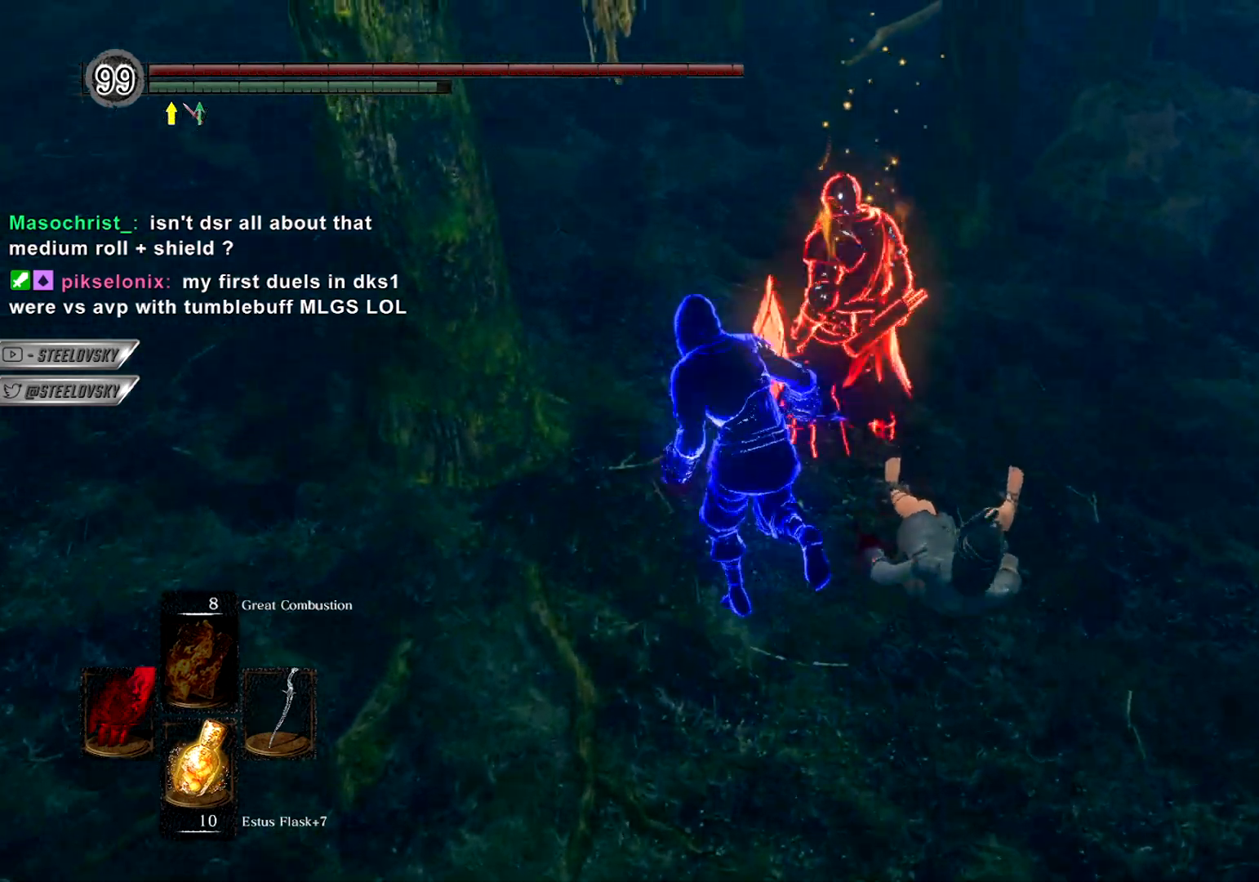
{"buttons": [], "left_stick": "down", "right_stick": "center", "events": [[267, "CIRCLE", "up"], [350, "left_stick", "down"], [400, "R3", "down"], [417, "R1", "down"], [500, "R1", "up"], [500, "R3", "up"]]}
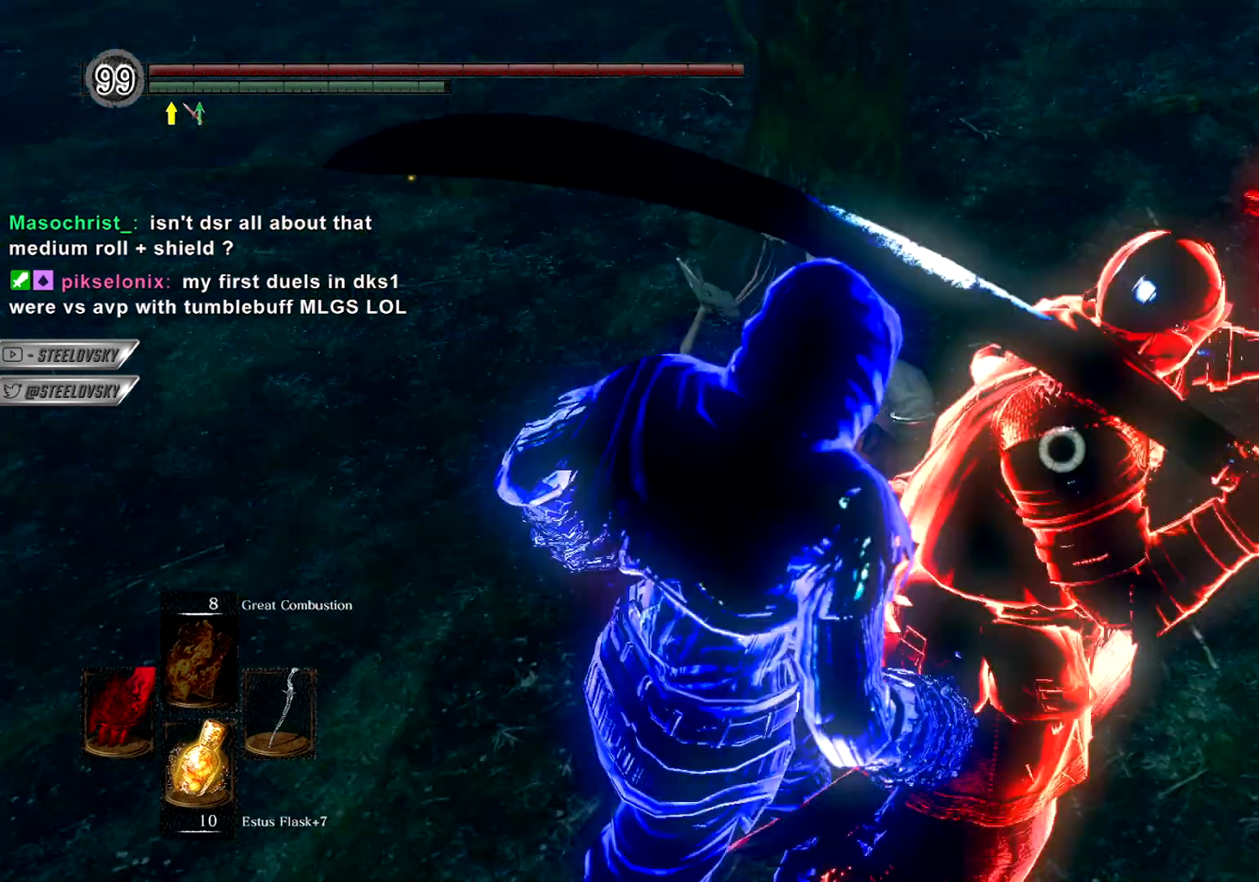
{"buttons": [], "left_stick": "center", "right_stick": "up-right", "events": [[417, "left_stick", "center"], [500, "right_stick", "up-right"]]}
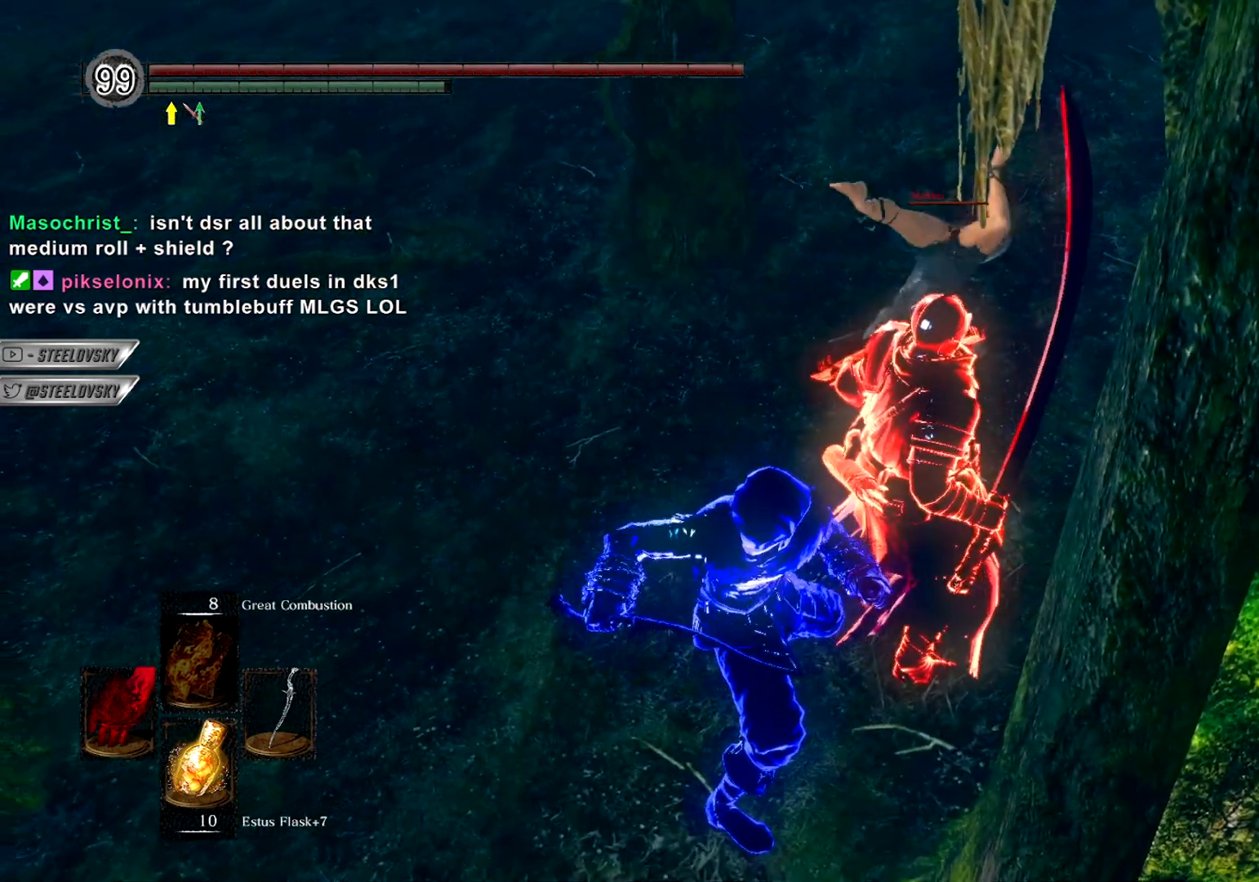
{"buttons": [], "left_stick": "center", "right_stick": "center", "events": [[167, "right_stick", "center"]]}
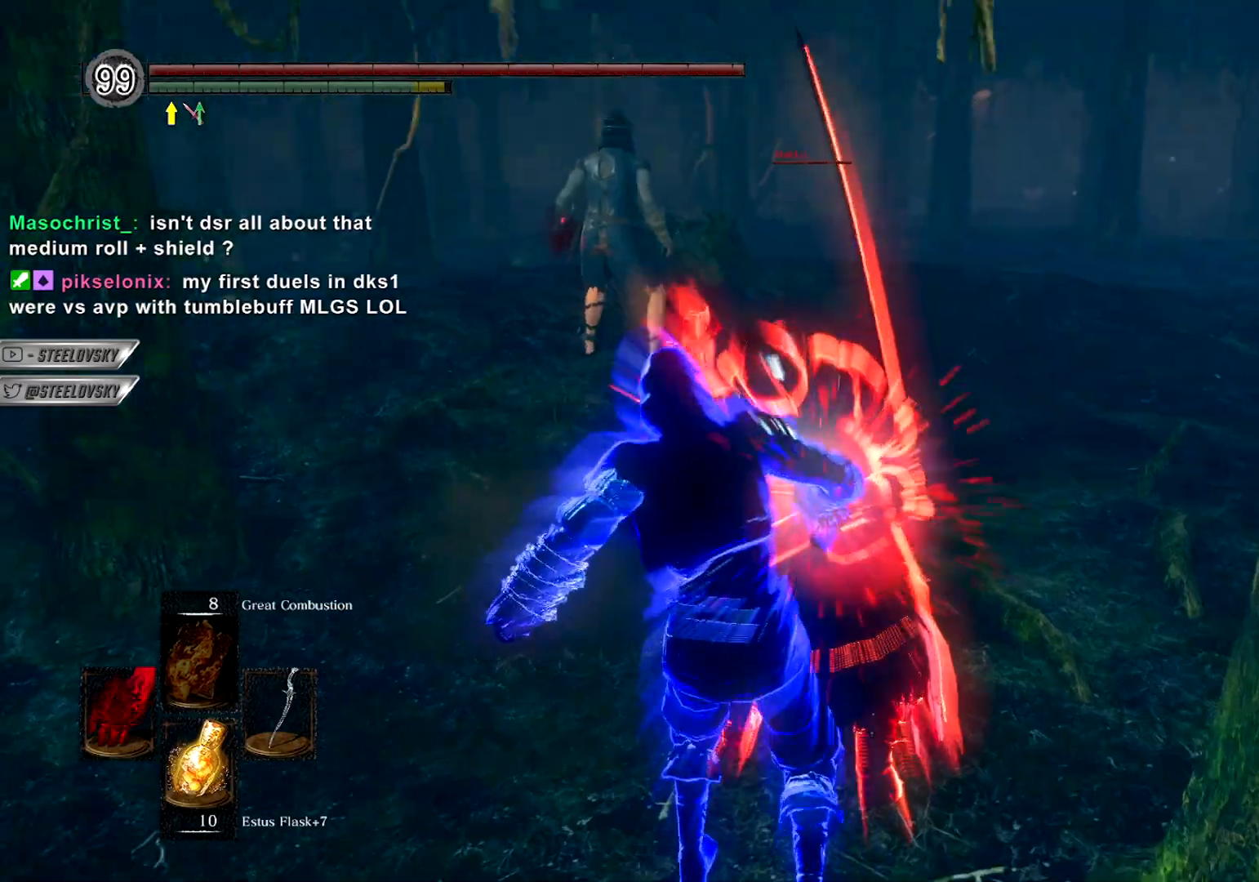
{"buttons": [], "left_stick": "up-right", "right_stick": "center", "events": [[250, "left_stick", "up-right"]]}
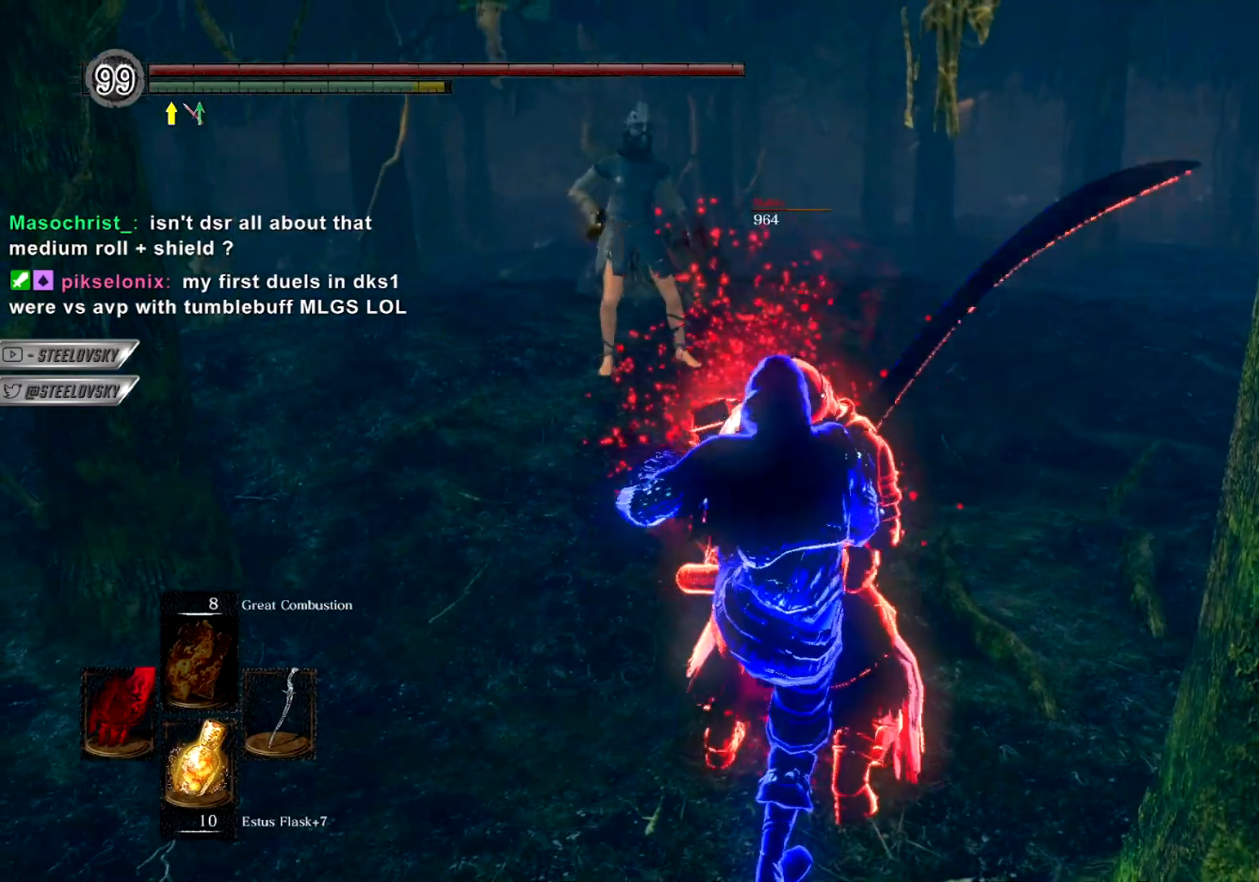
{"buttons": [], "left_stick": "up", "right_stick": "center", "events": [[483, "left_stick", "up"]]}
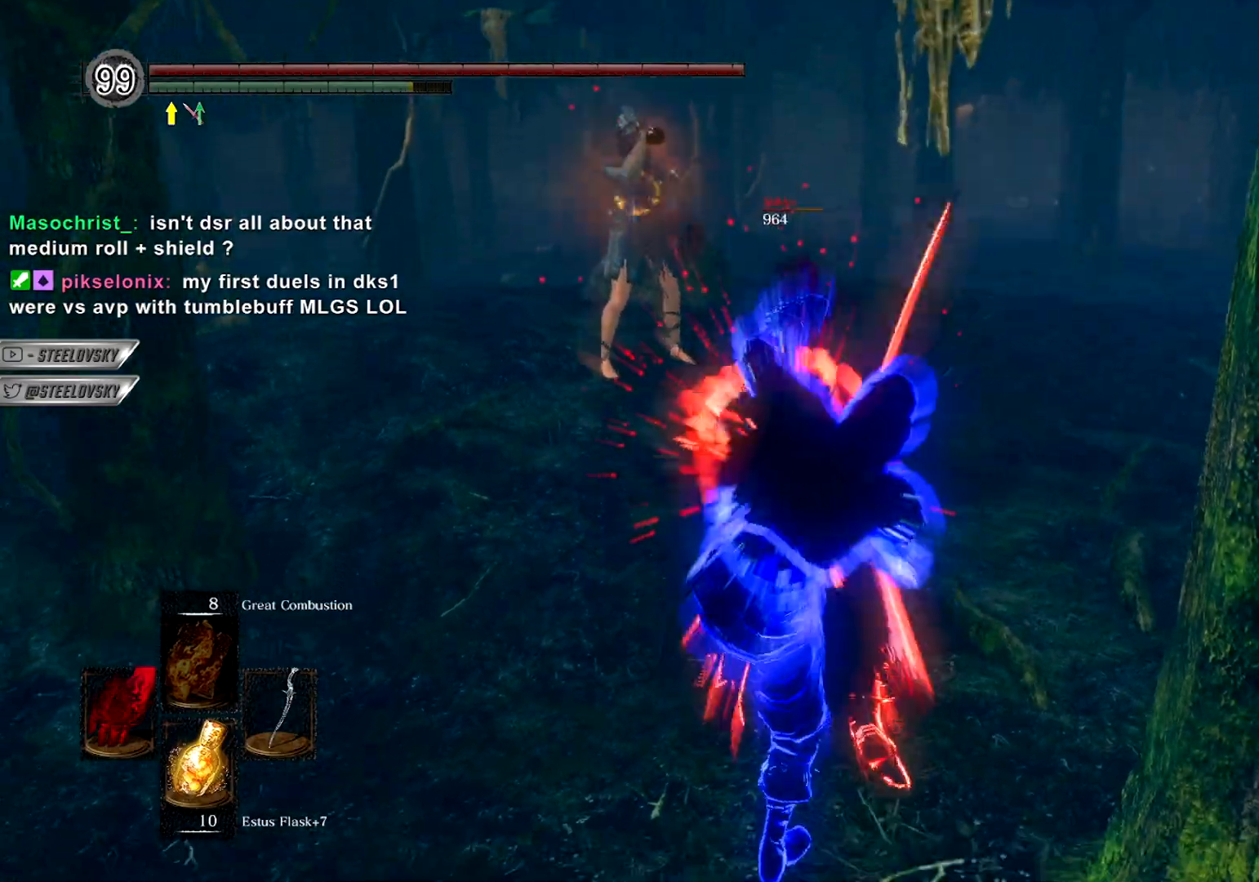
{"buttons": ["CIRCLE"], "left_stick": "up", "right_stick": "center", "events": [[17, "CIRCLE", "down"]]}
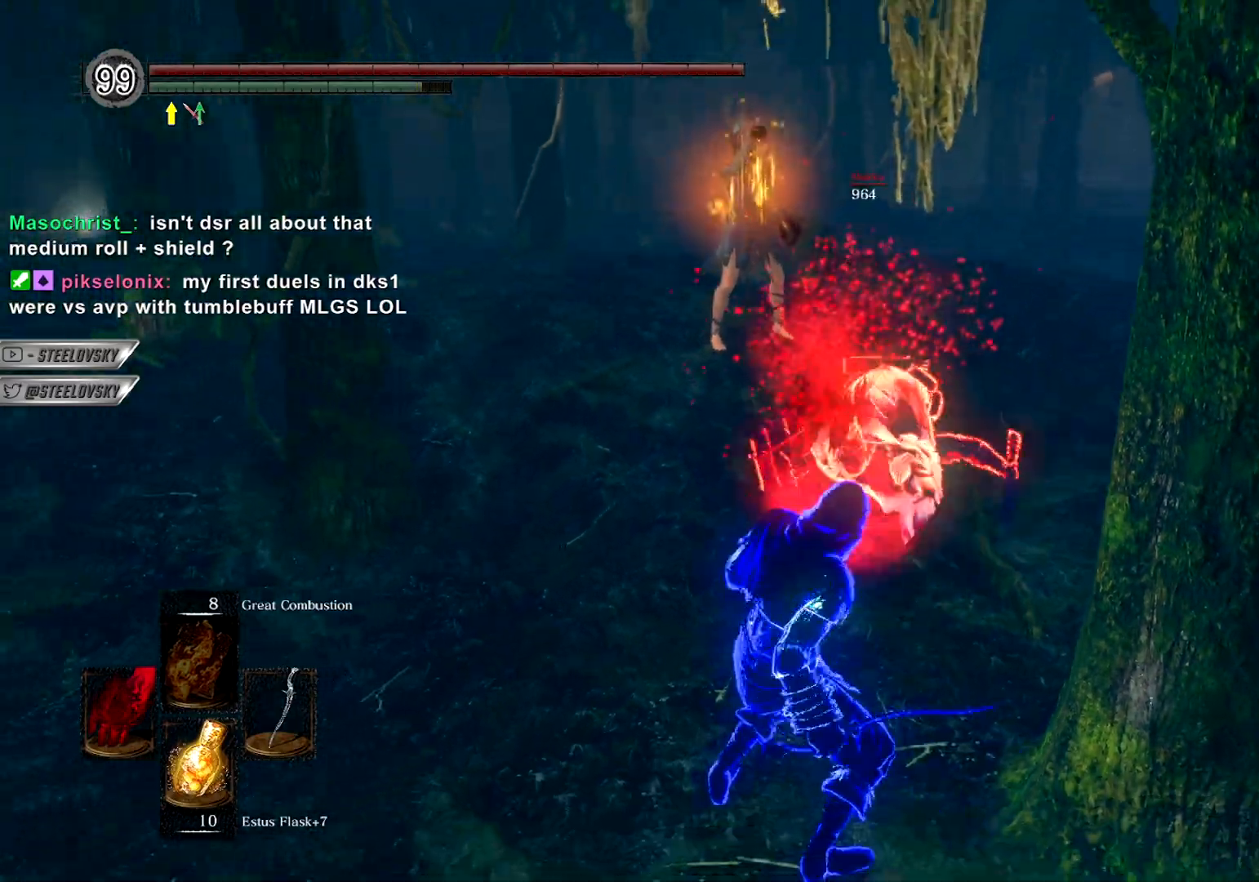
{"buttons": ["CIRCLE", "DPAD_RIGHT"], "left_stick": "up-left", "right_stick": "center", "events": [[83, "left_stick", "up-left"], [383, "DPAD_RIGHT", "down"]]}
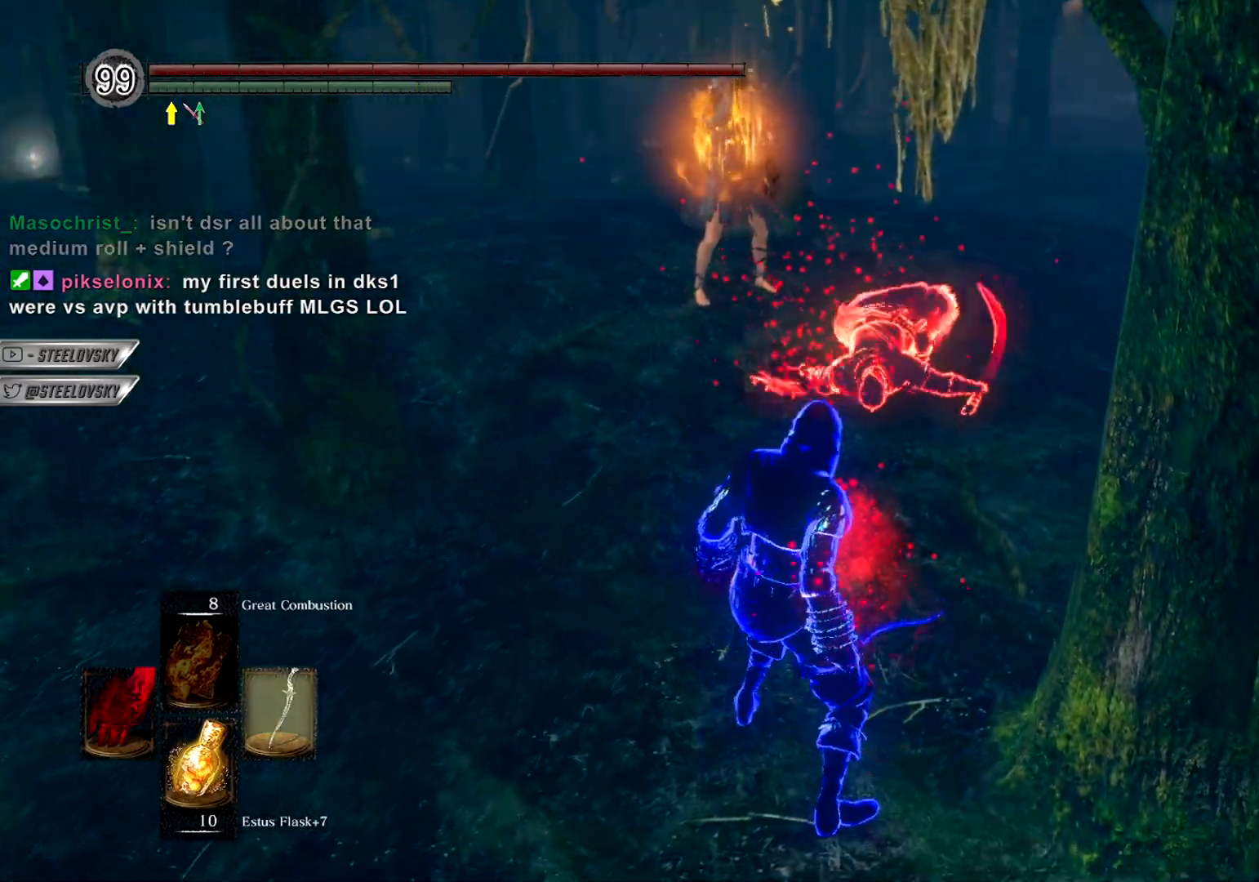
{"buttons": ["CIRCLE"], "left_stick": "up-right", "right_stick": "center", "events": [[83, "DPAD_RIGHT", "up"], [333, "left_stick", "up-right"]]}
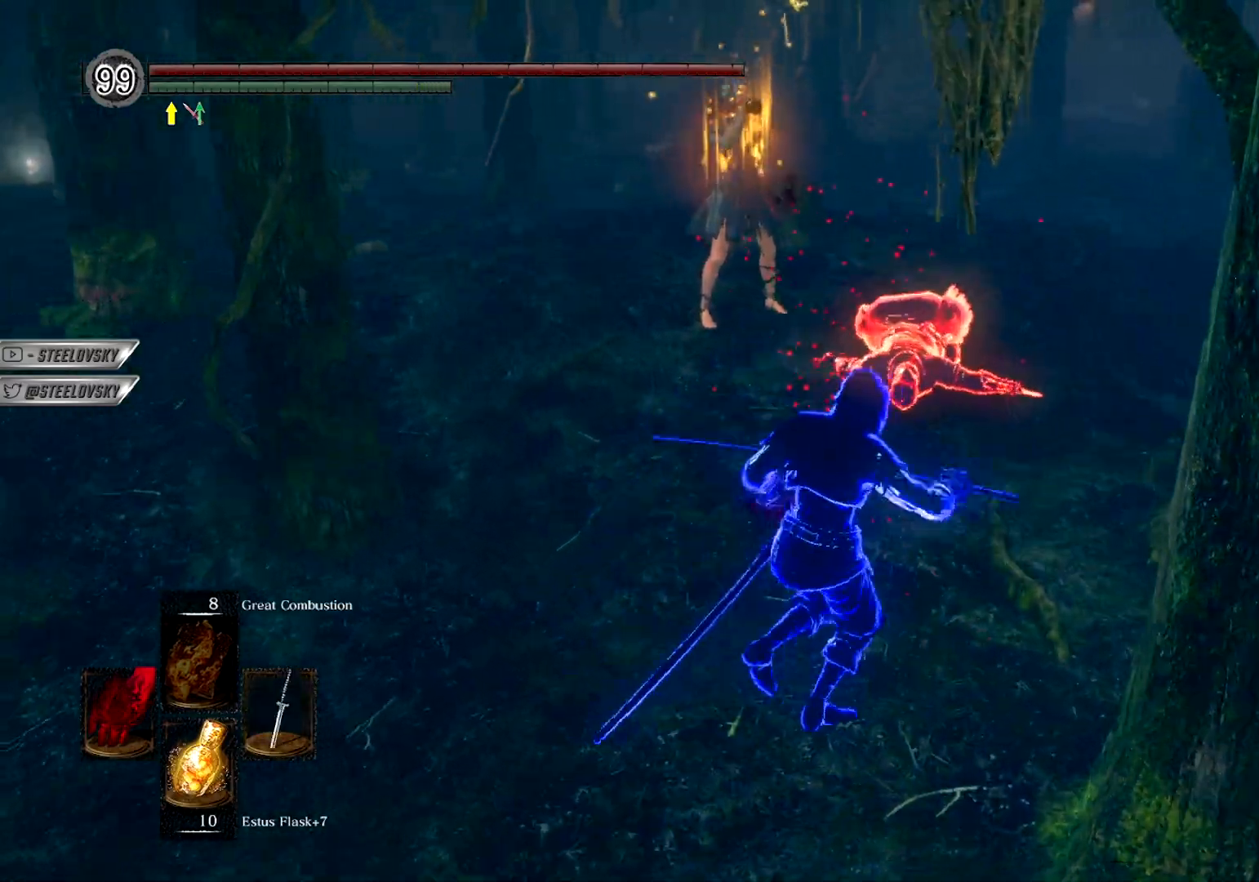
{"buttons": [], "left_stick": "up", "right_stick": "center", "events": [[67, "left_stick", "up-left"], [417, "left_stick", "center"], [433, "CIRCLE", "up"], [467, "left_stick", "up"]]}
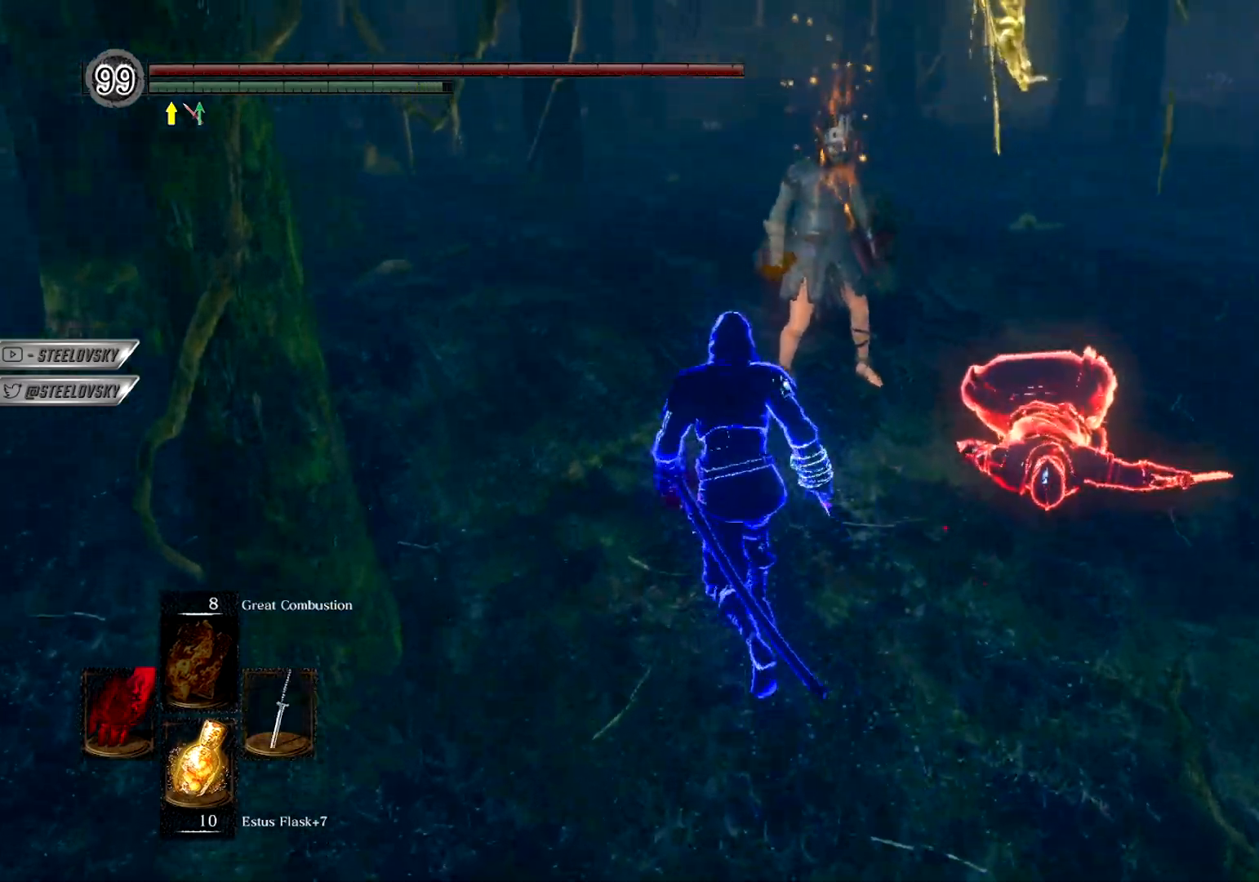
{"buttons": [], "left_stick": "up-left", "right_stick": "center"}
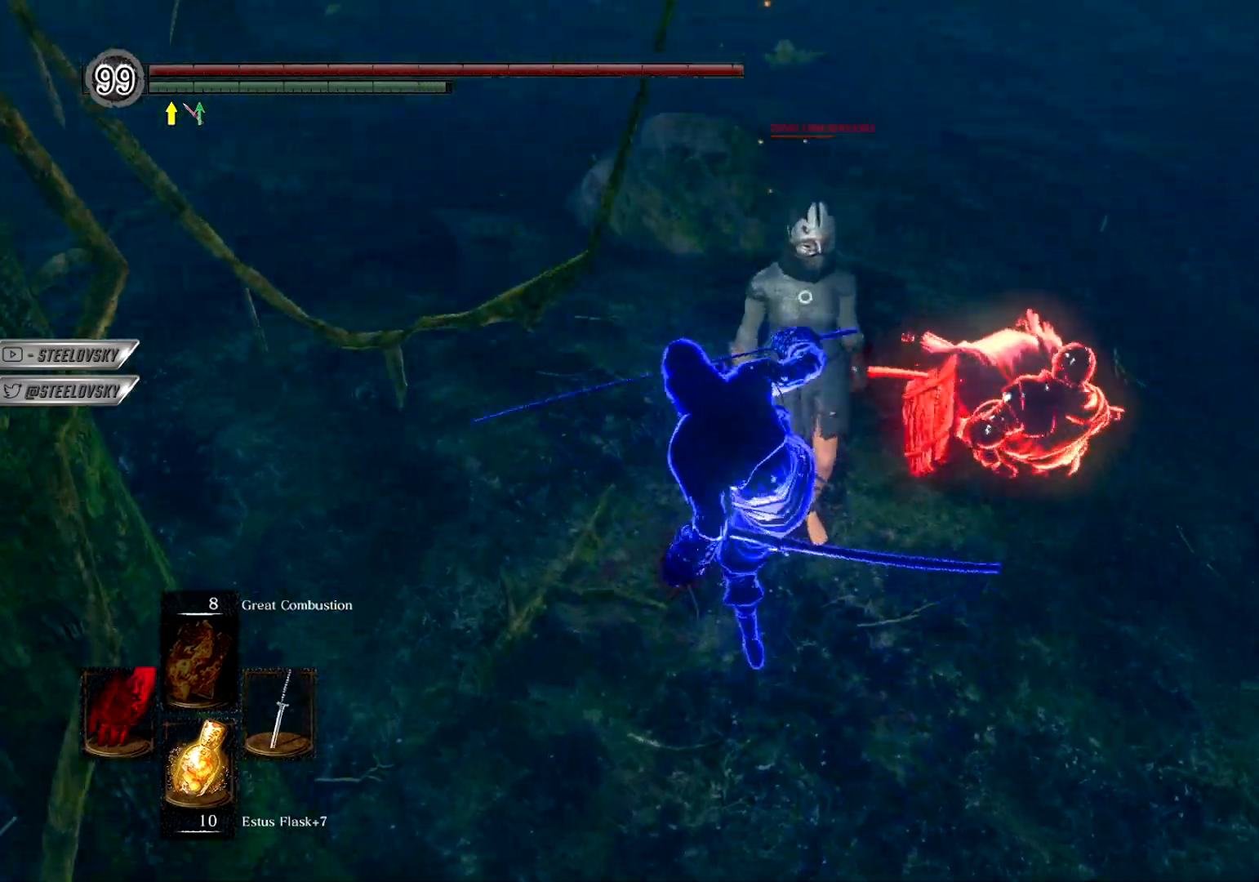
{"buttons": ["CIRCLE"], "left_stick": "down", "right_stick": "center", "events": [[100, "R3", "down"], [133, "CIRCLE", "down"], [200, "R3", "up"], [217, "right_stick", "right"], [300, "DPAD_RIGHT", "down"], [317, "right_stick", "center"], [400, "left_stick", "down-left"], [417, "DPAD_RIGHT", "up"], [467, "left_stick", "down"]]}
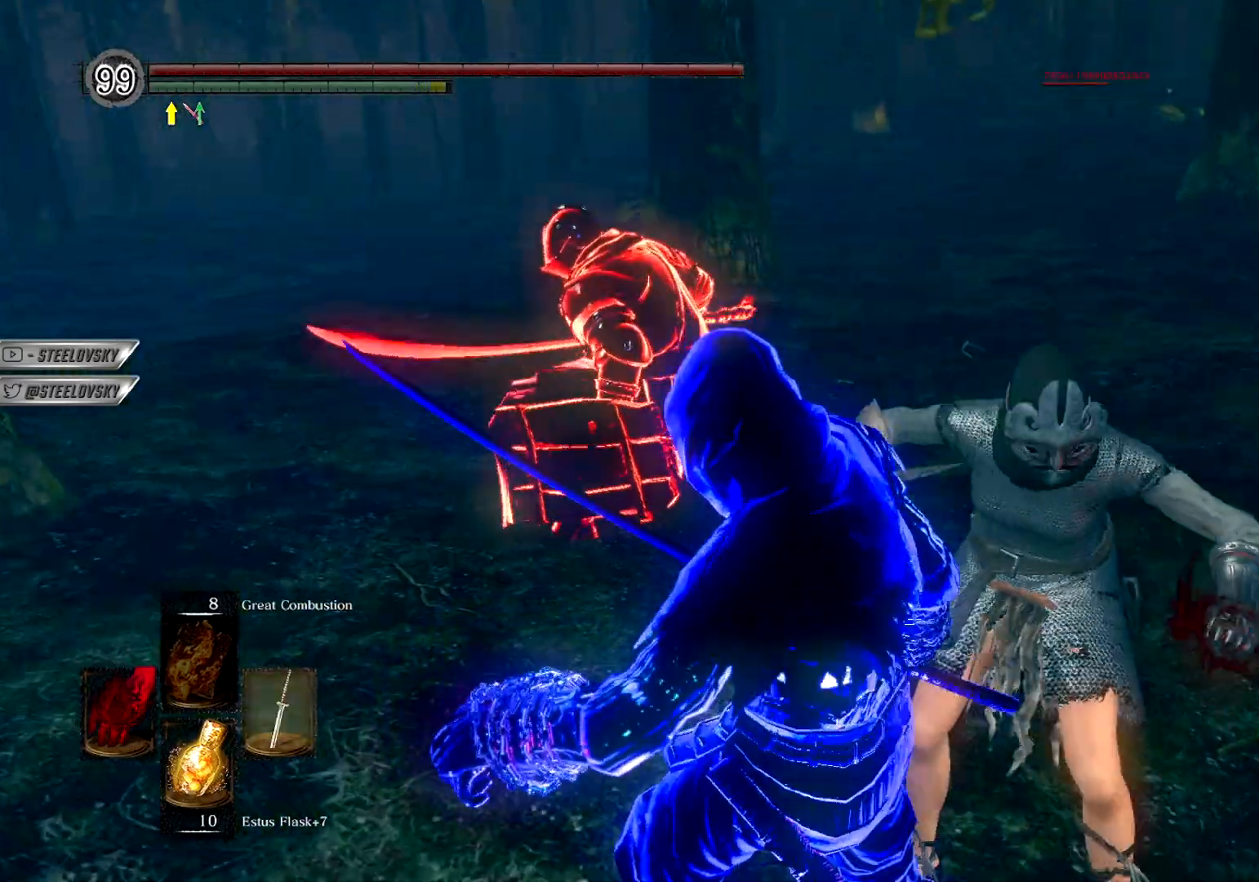
{"buttons": ["CIRCLE"], "left_stick": "up-right", "right_stick": "center", "events": [[33, "right_stick", "down-right"], [67, "left_stick", "down-right"], [233, "left_stick", "up-right"], [233, "right_stick", "center"]]}
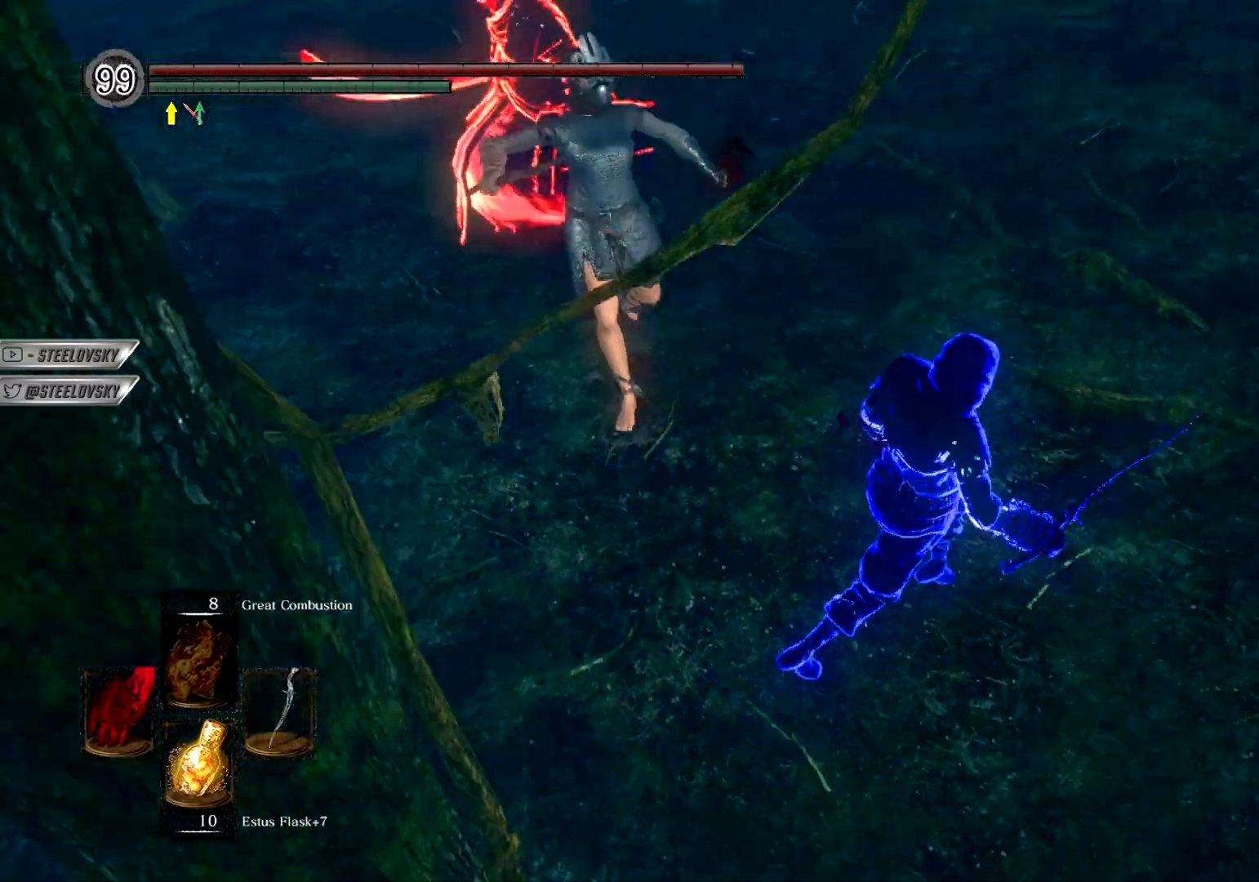
{"buttons": [], "left_stick": "center", "right_stick": "center", "events": [[117, "CIRCLE", "up"], [167, "left_stick", "center"], [267, "R3", "down"], [267, "left_stick", "up-right"], [283, "R1", "down"], [283, "right_stick", "down"], [333, "right_stick", "center"], [383, "R1", "up"], [383, "R3", "up"], [383, "left_stick", "center"]]}
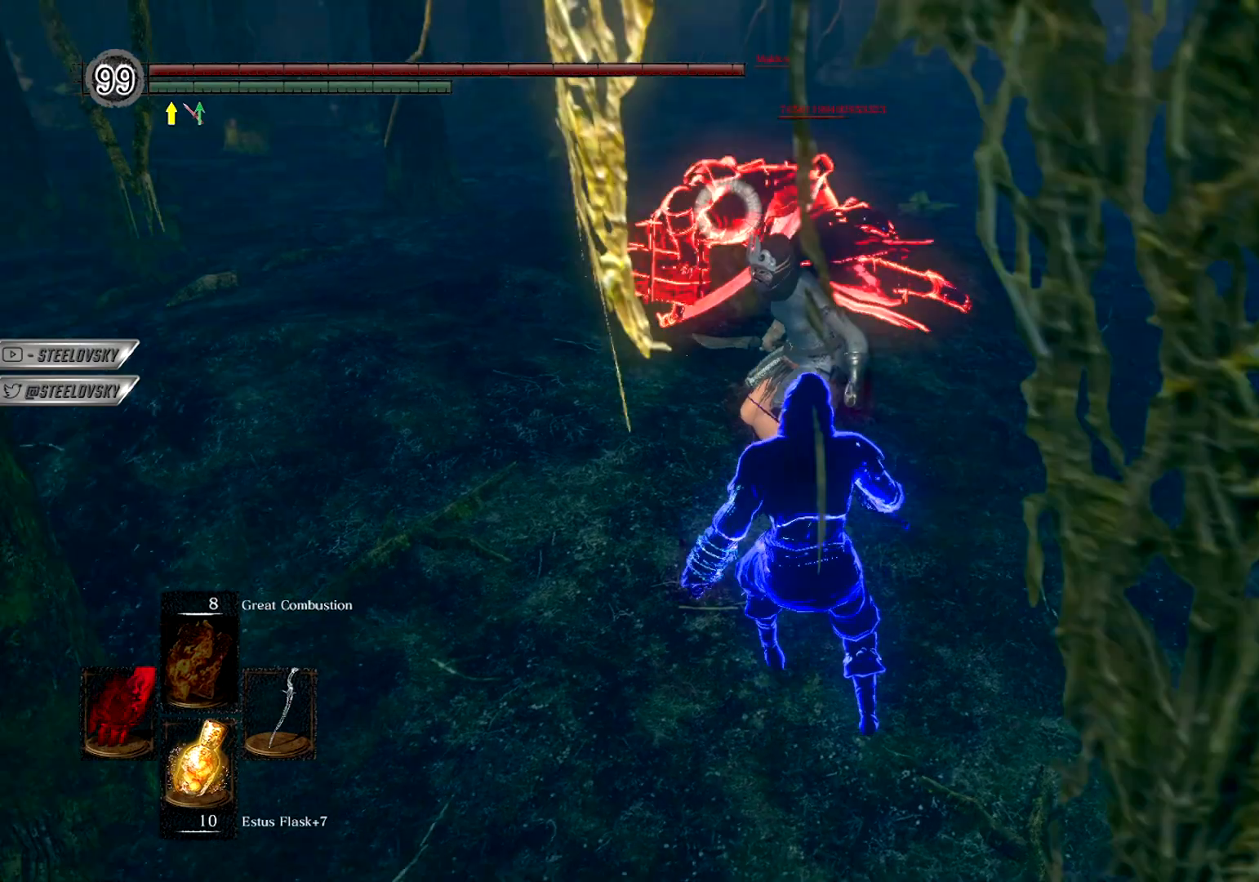
{"buttons": [], "left_stick": "down", "right_stick": "right", "events": [[317, "left_stick", "up-right"], [400, "R3", "down"], [400, "right_stick", "right"], [483, "R3", "up"], [500, "left_stick", "down"]]}
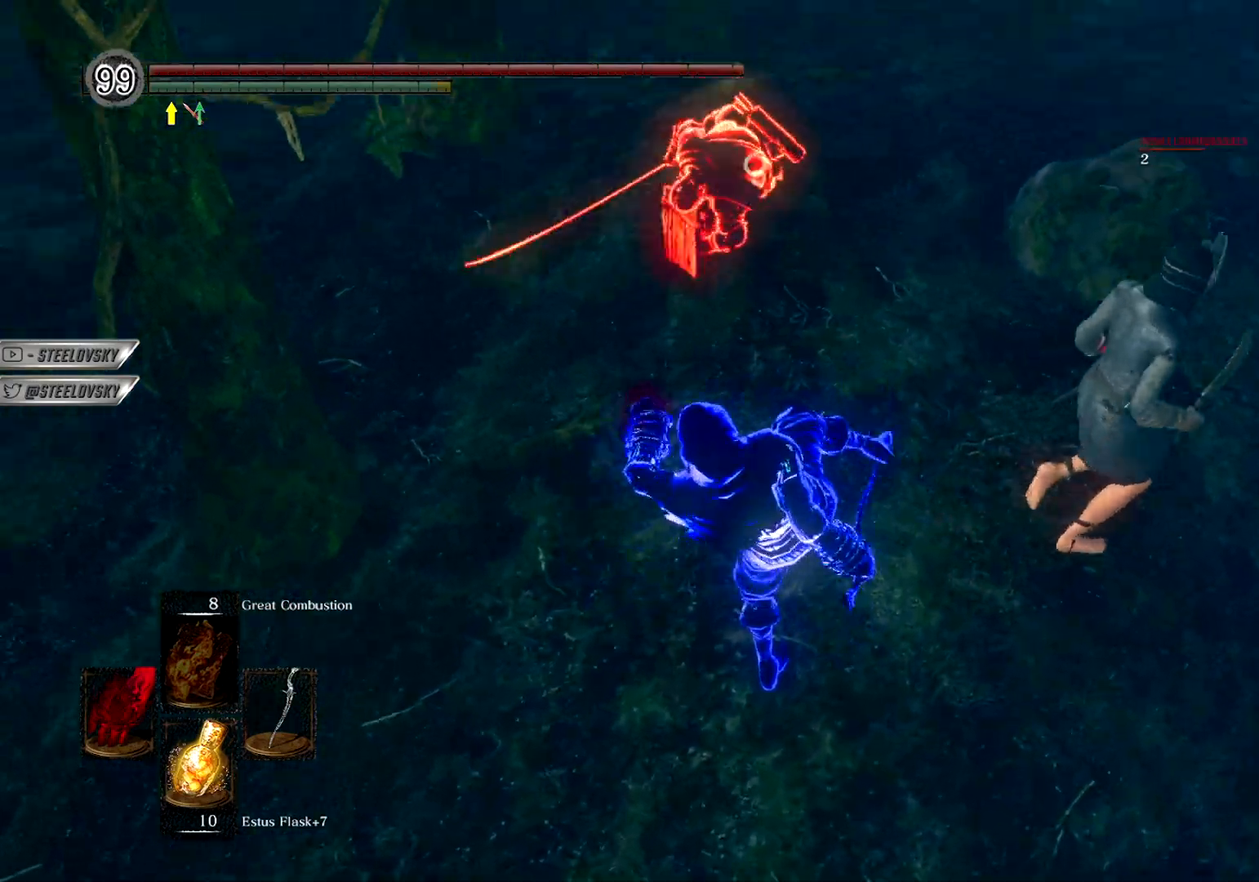
{"buttons": ["CIRCLE", "DPAD_RIGHT"], "left_stick": "down", "right_stick": "center", "events": [[117, "right_stick", "center"], [150, "CIRCLE", "down"], [433, "DPAD_RIGHT", "down"]]}
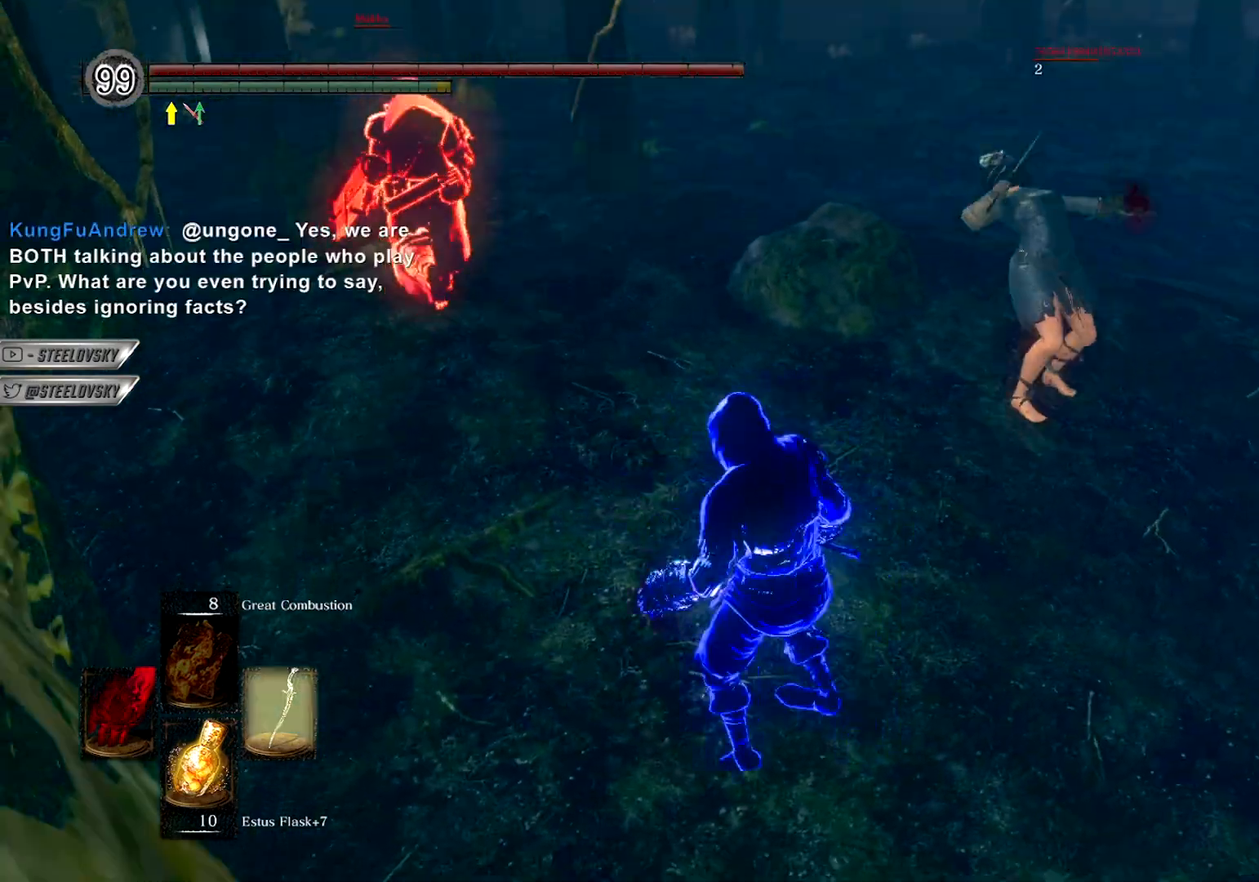
{"buttons": ["CIRCLE"], "left_stick": "down-right", "right_stick": "center", "events": [[50, "DPAD_RIGHT", "up"], [283, "left_stick", "right"], [483, "left_stick", "down-right"]]}
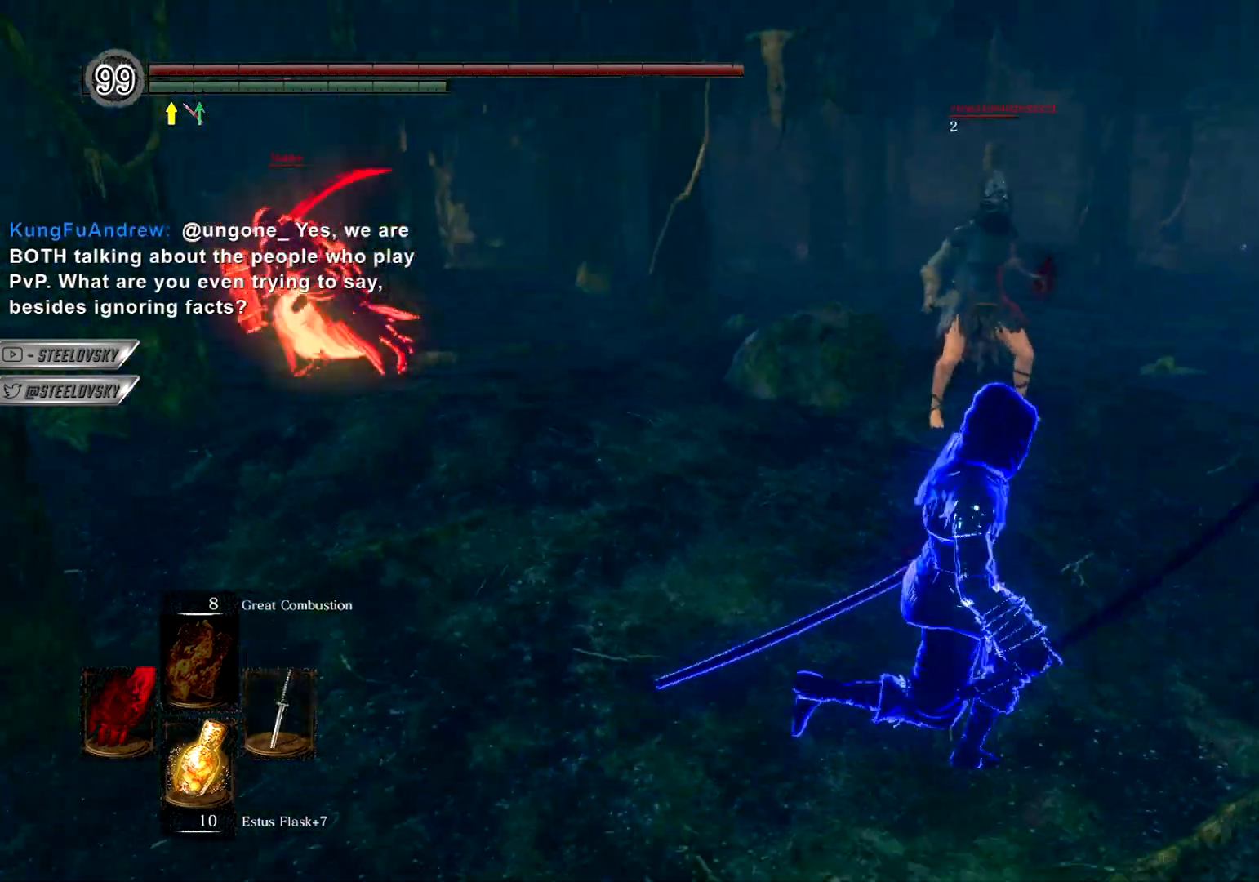
{"buttons": ["CIRCLE"], "left_stick": "down-right", "right_stick": "left", "events": [[167, "TRIANGLE", "down"], [283, "TRIANGLE", "up"], [400, "right_stick", "left"]]}
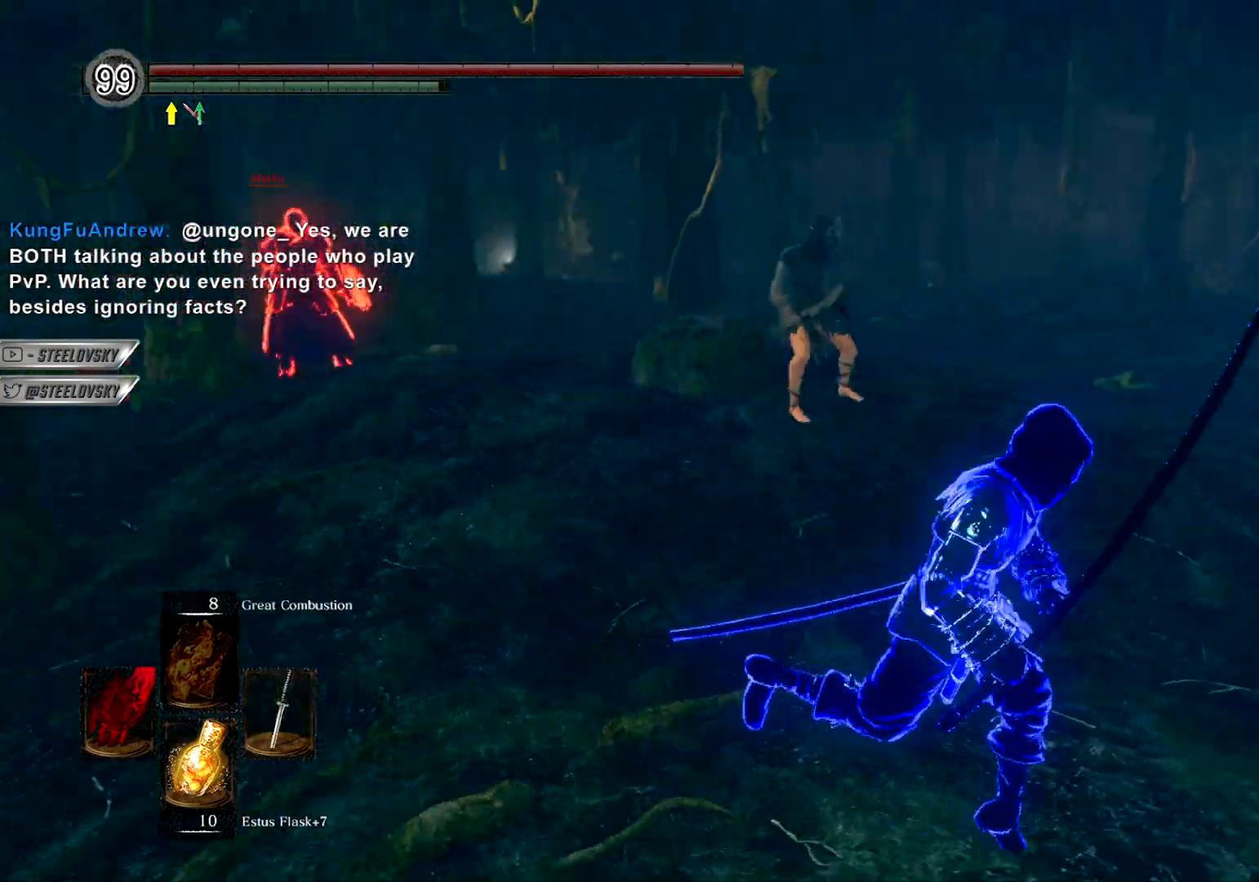
{"buttons": ["R1", "R3"], "left_stick": "up", "right_stick": "center", "events": [[17, "right_stick", "center"], [117, "left_stick", "up-right"], [217, "CIRCLE", "up"], [333, "left_stick", "up"], [433, "R1", "down"], [433, "R3", "down"]]}
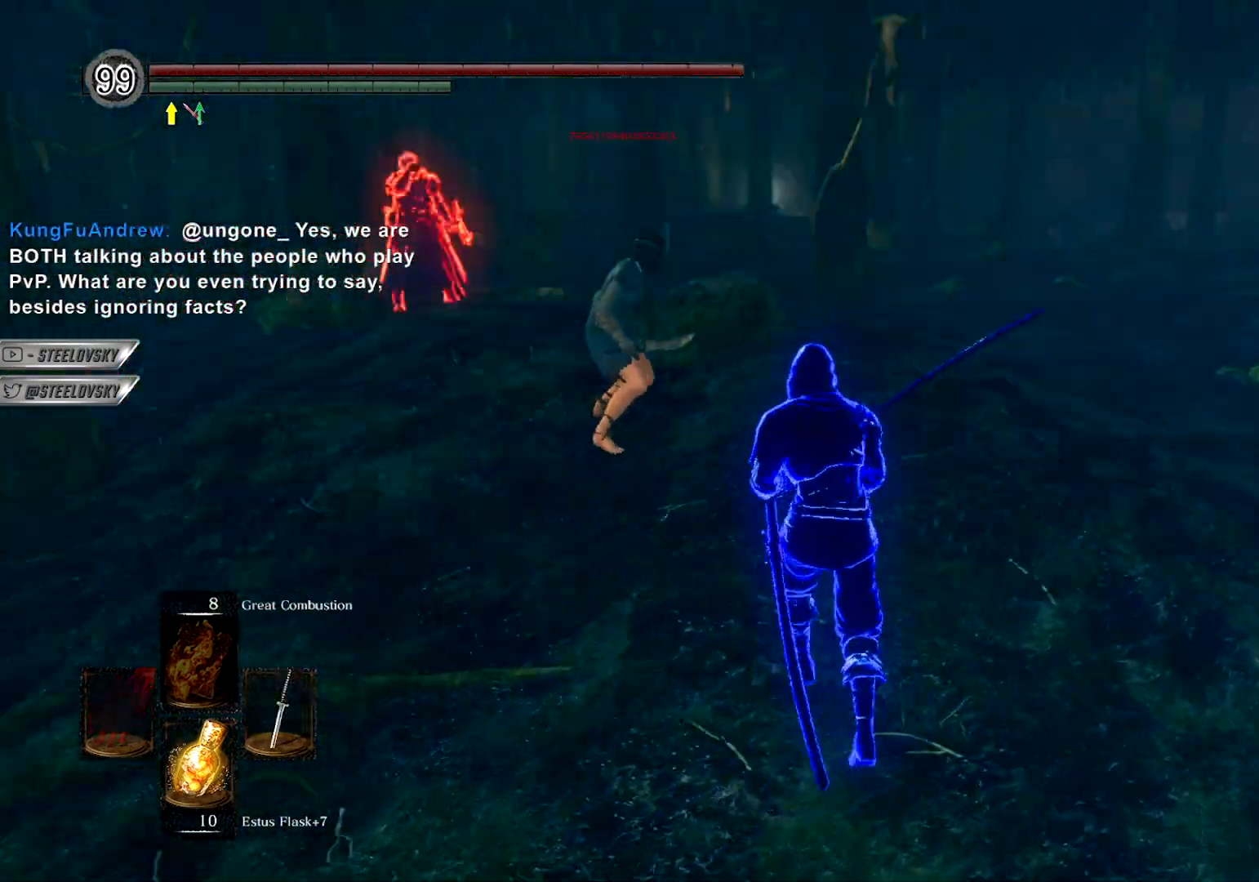
{"buttons": [], "left_stick": "center", "right_stick": "center", "events": [[50, "R1", "up"], [50, "R3", "up"], [483, "left_stick", "center"]]}